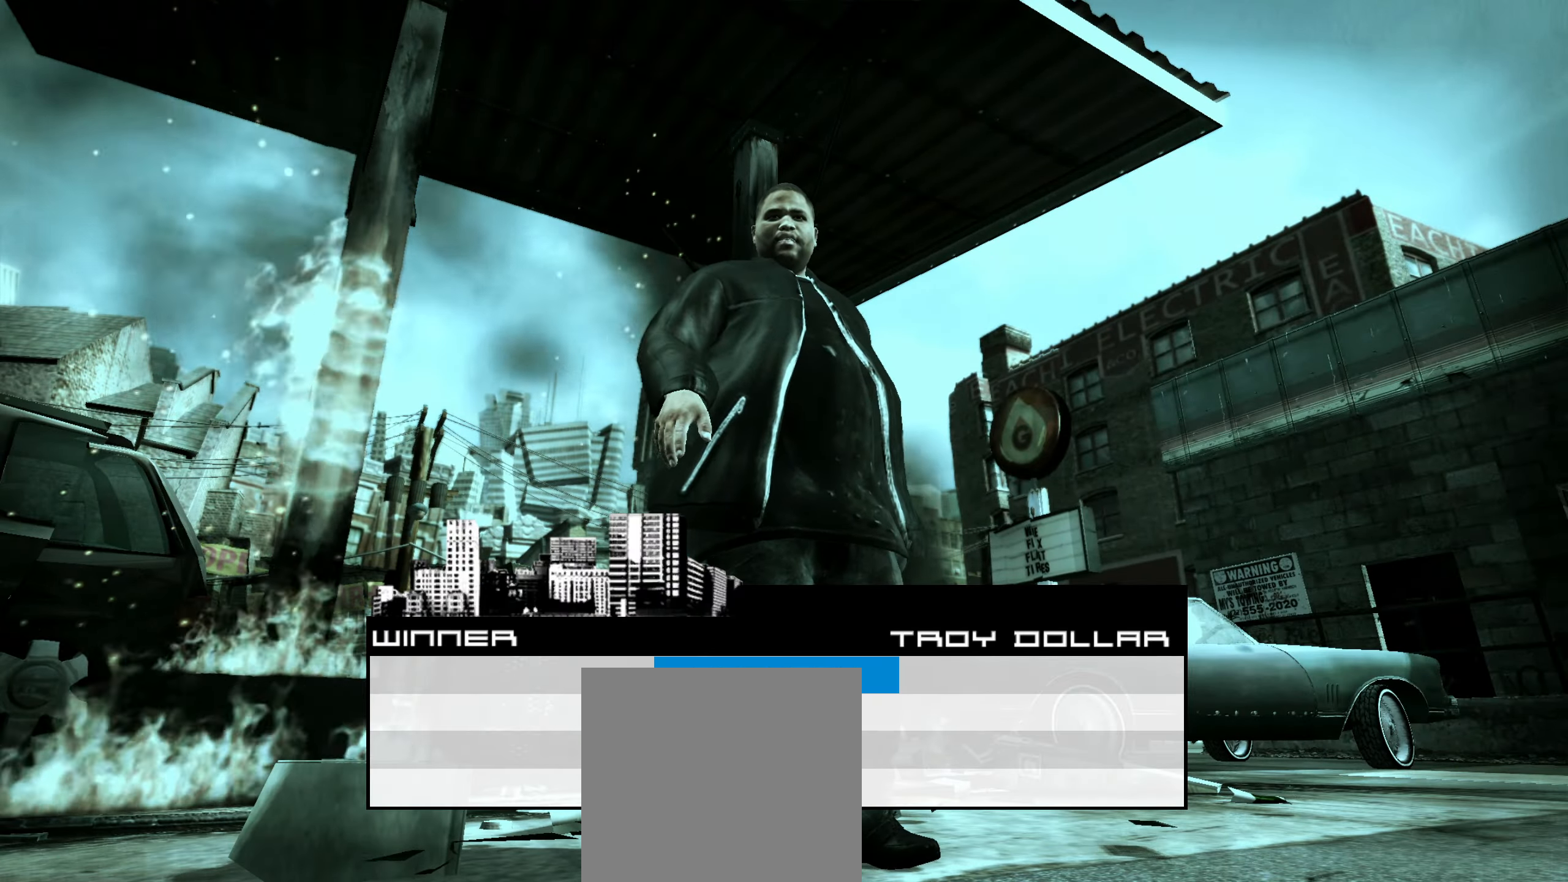
Gameplay with a controller (Xbox layout); each line is a JSON object with the inputs held at the frame after it. "events" lists button and stick changes between this image and that frame as [ms after this image, input, new state], when the widget could be followed in between.
{"buttons": [], "left_stick": "right", "right_stick": "center", "events": [[117, "A", "down"], [167, "A", "up"], [250, "left_stick", "right"]]}
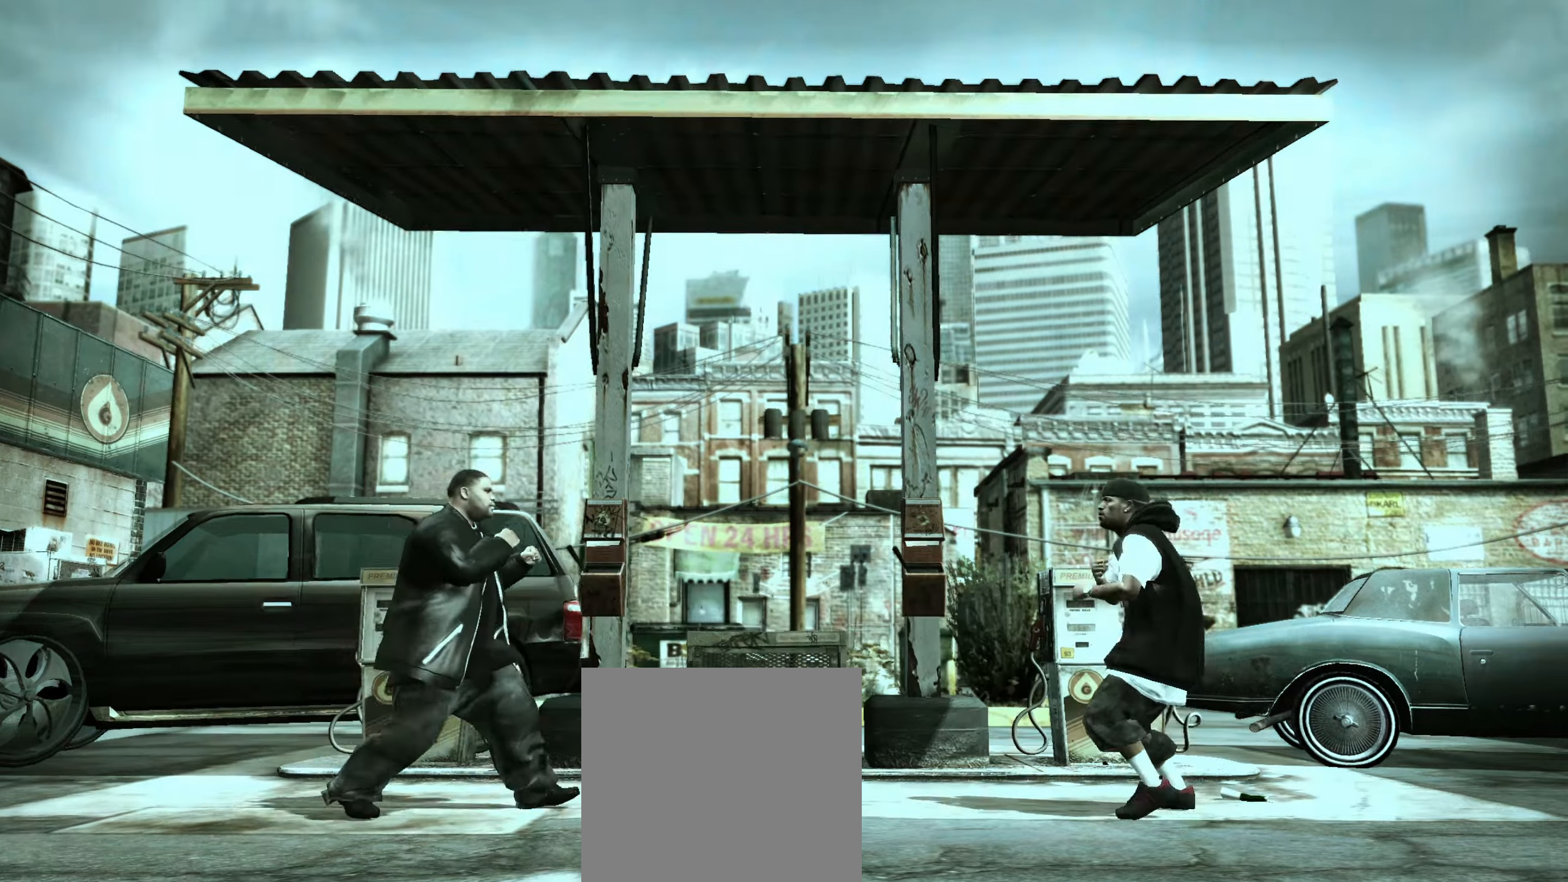
{"buttons": ["B"], "left_stick": "right", "right_stick": "center", "events": [[383, "B", "down"], [417, "B", "up"], [483, "B", "down"]]}
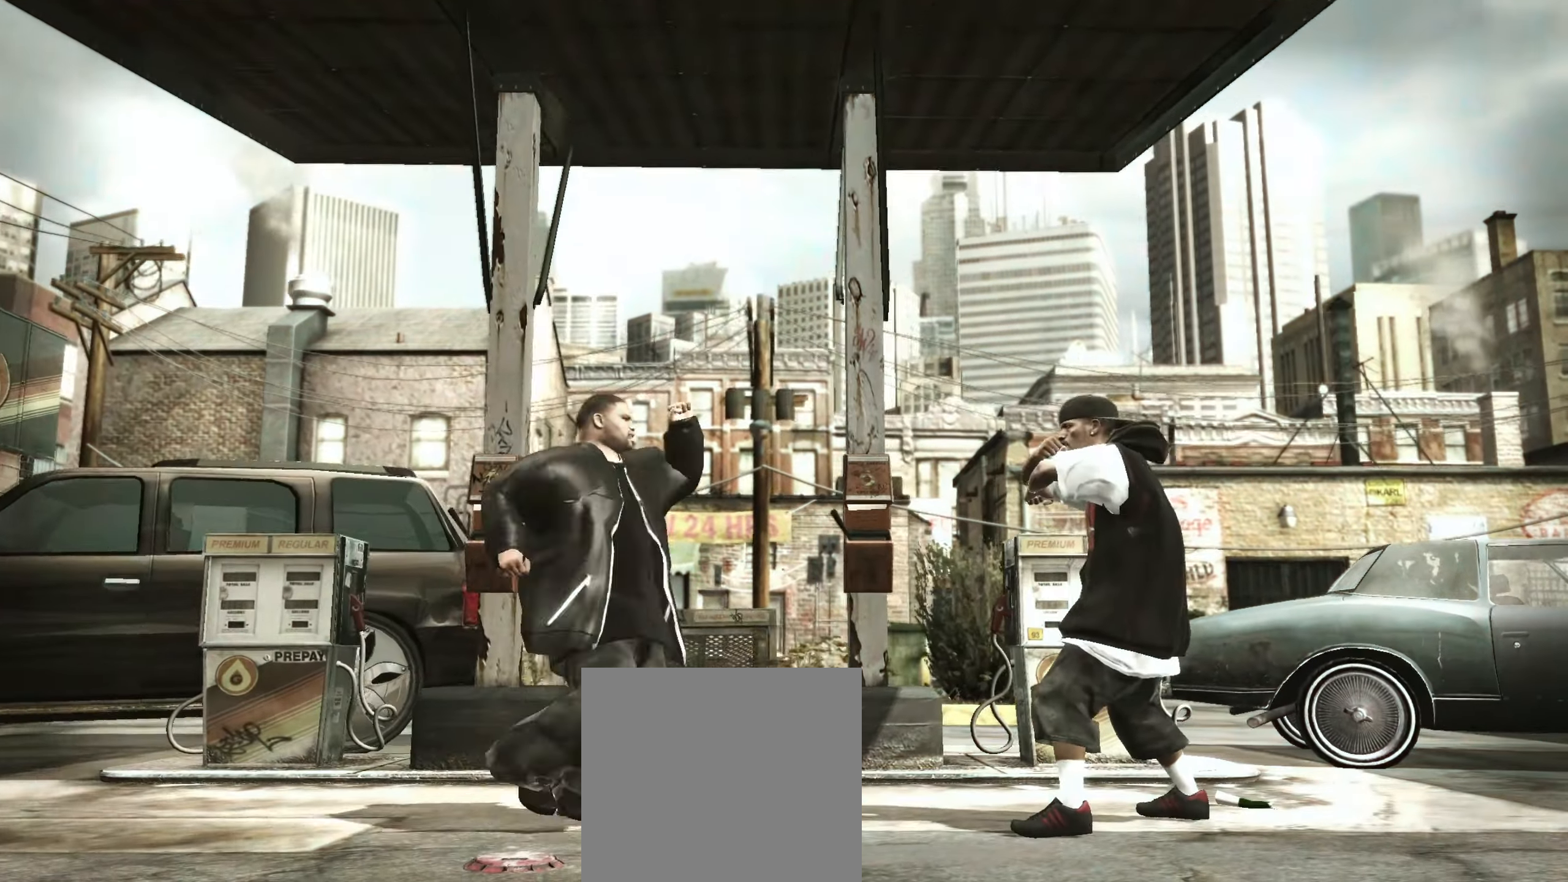
{"buttons": [], "left_stick": "center", "right_stick": "center", "events": [[50, "B", "up"], [67, "left_stick", "center"], [150, "left_stick", "up-left"], [217, "left_stick", "center"], [367, "right_stick", "up"], [450, "right_stick", "center"]]}
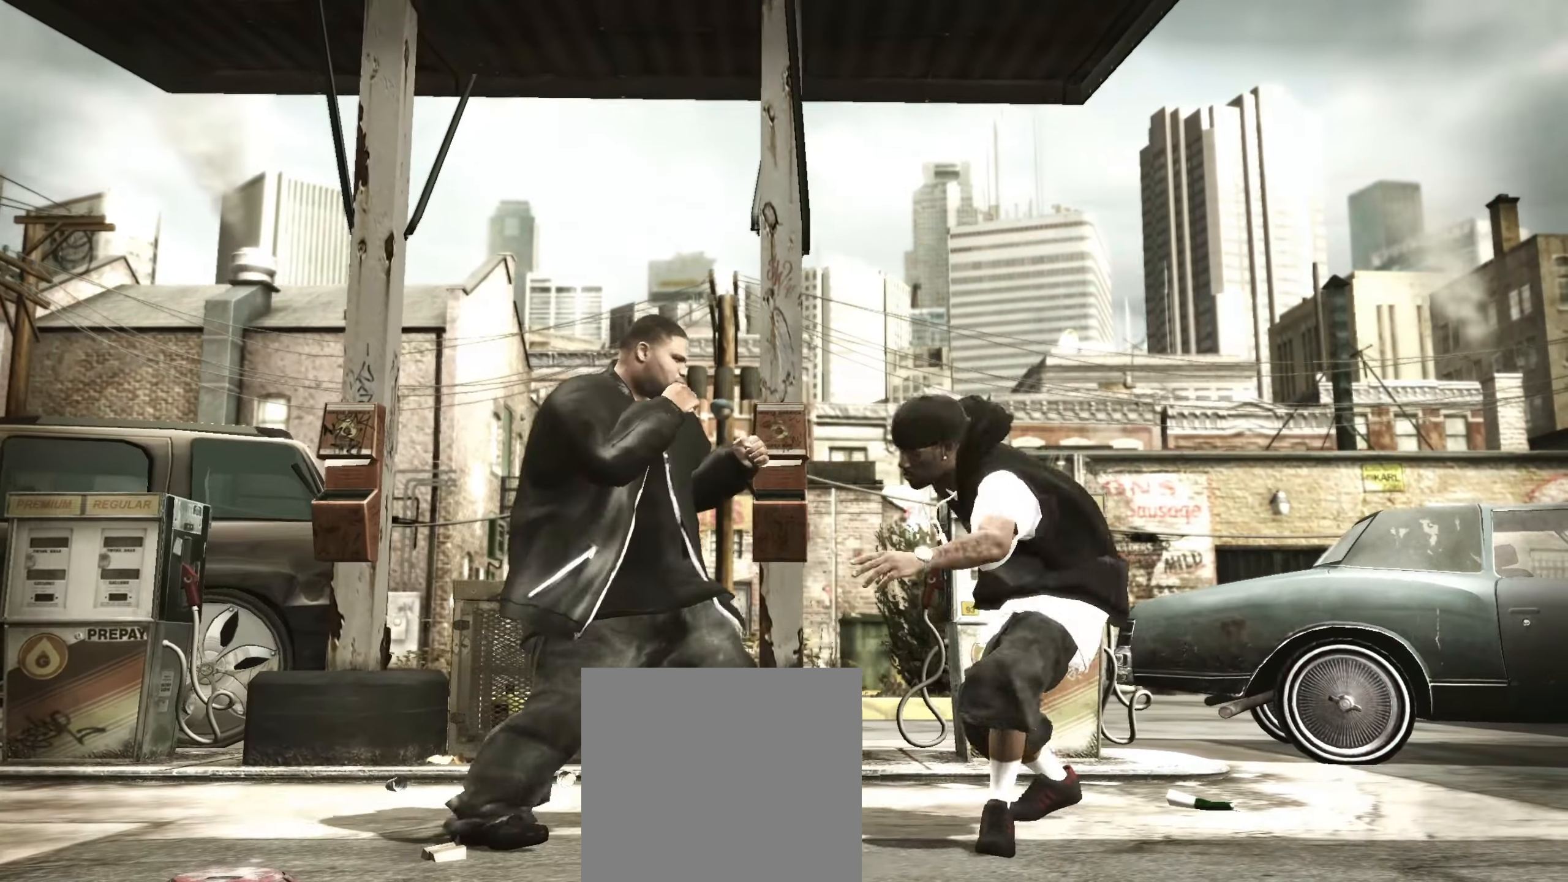
{"buttons": [], "left_stick": "down", "right_stick": "center", "events": [[317, "left_stick", "down"]]}
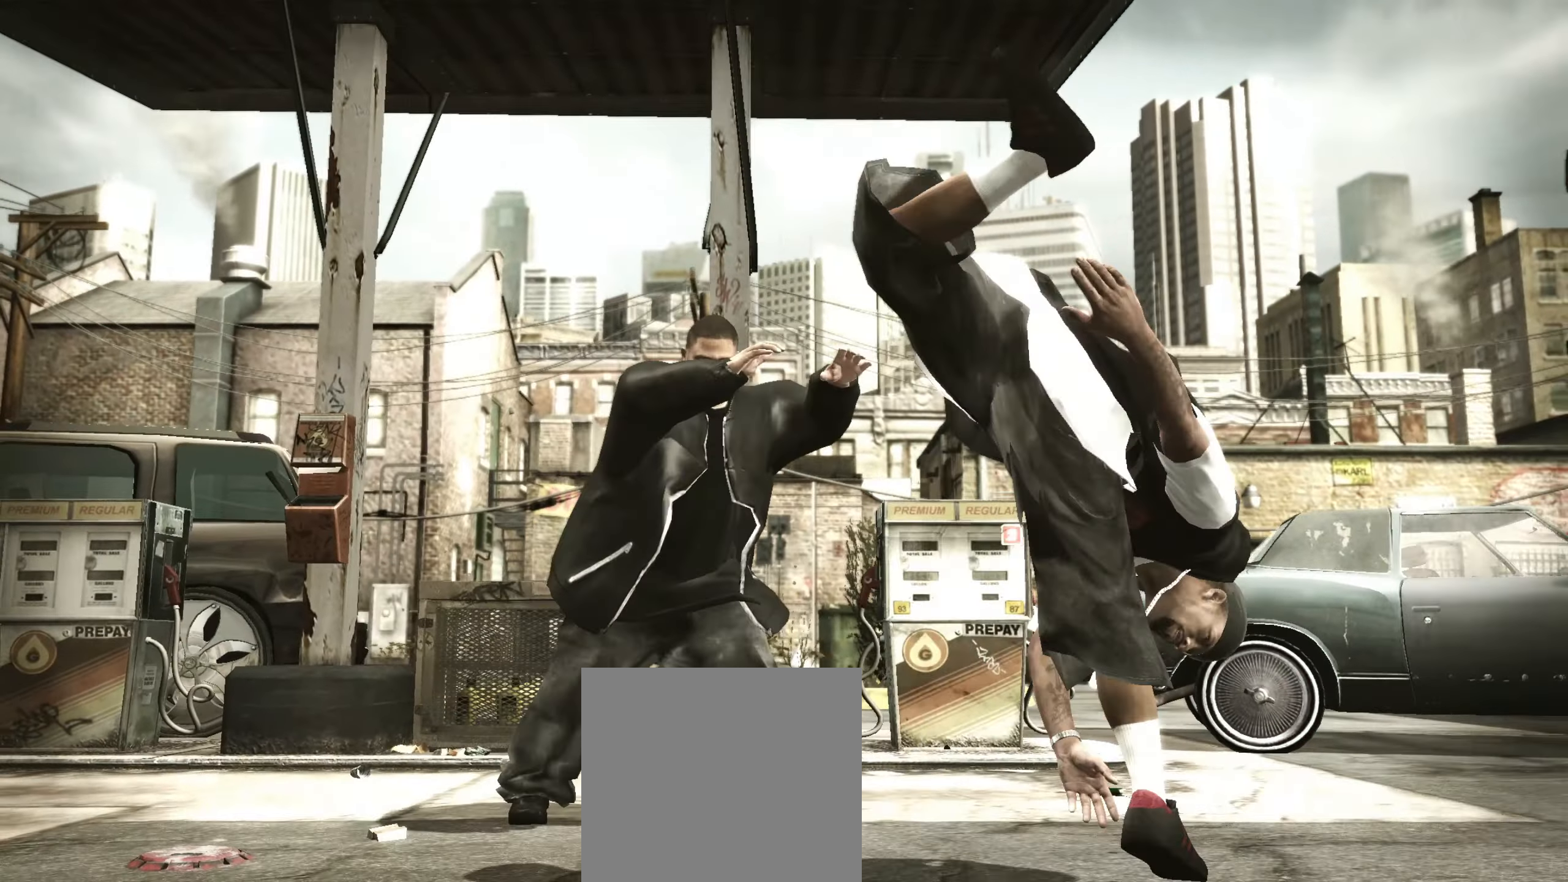
{"buttons": [], "left_stick": "down", "right_stick": "center", "events": [[233, "right_stick", "down"], [317, "right_stick", "up"], [367, "right_stick", "center"]]}
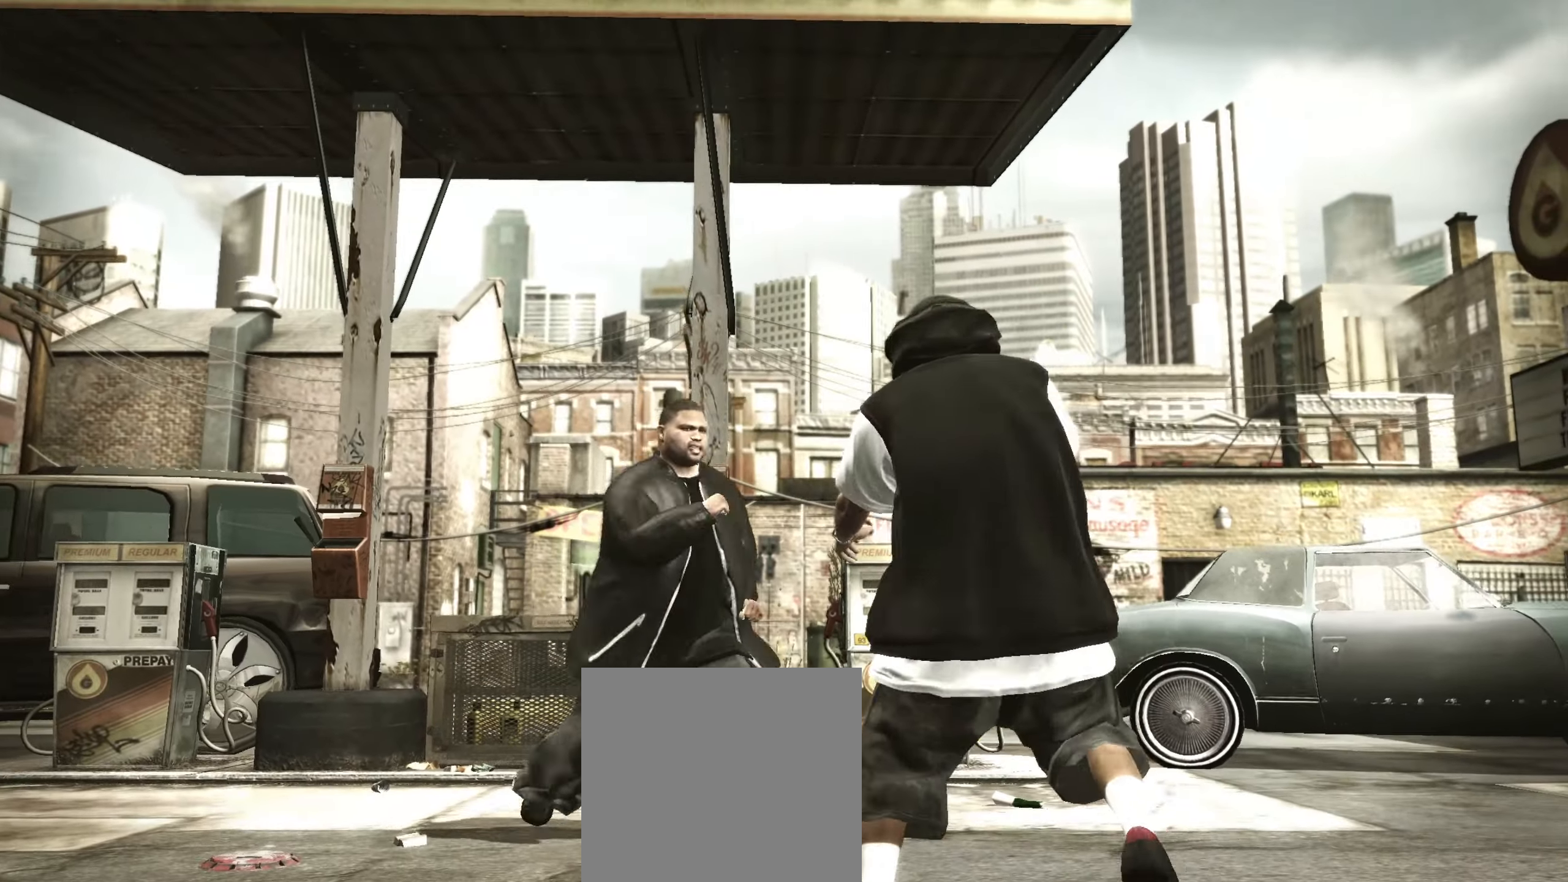
{"buttons": [], "left_stick": "down", "right_stick": "center", "events": [[67, "left_stick", "center"], [167, "left_stick", "down"]]}
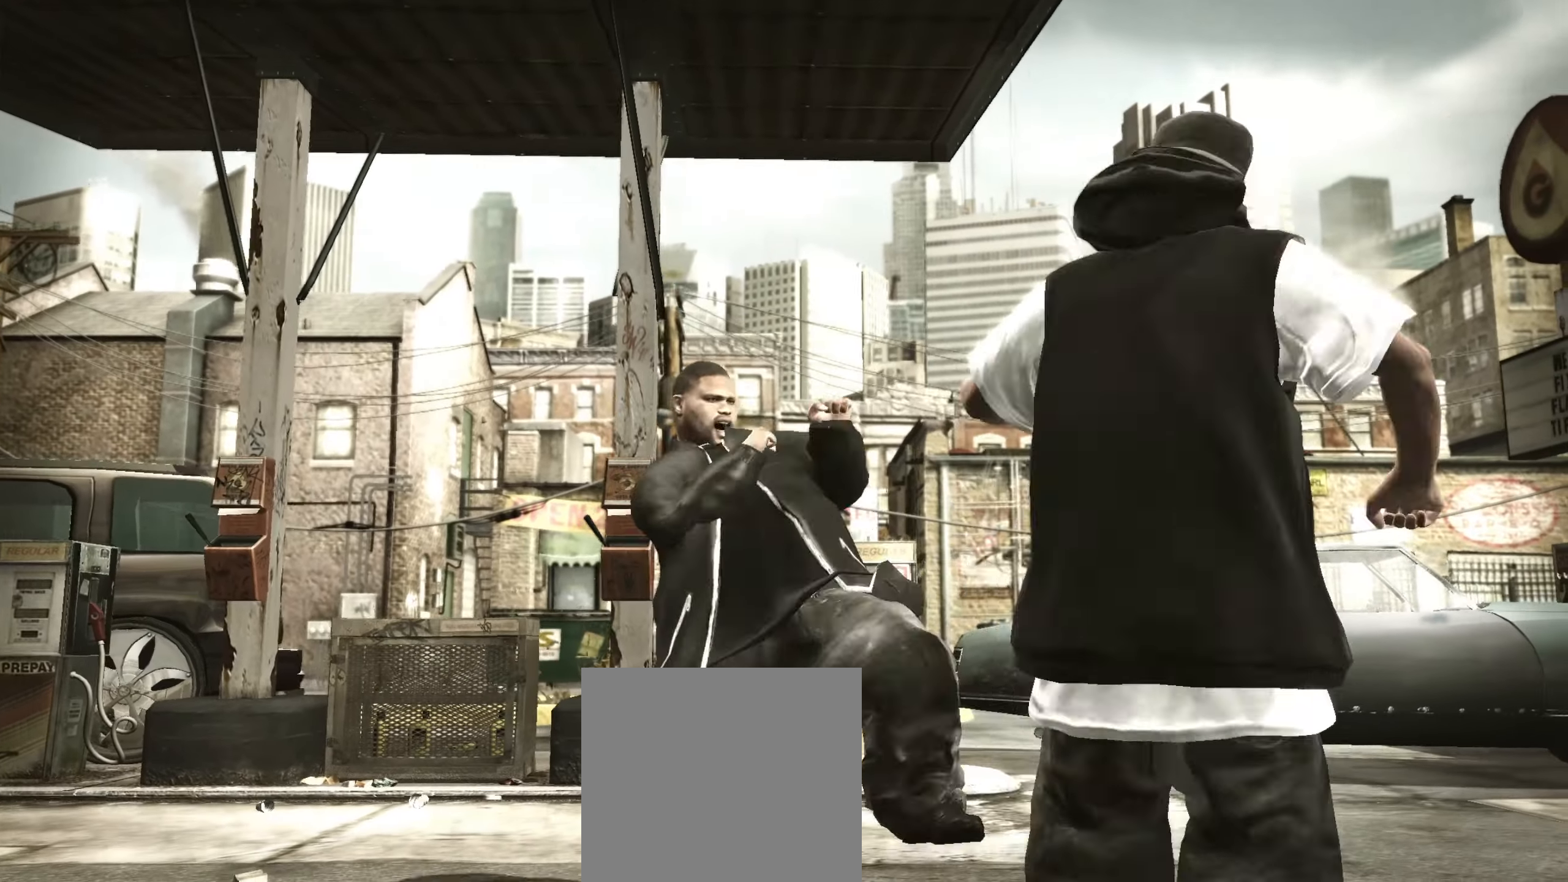
{"buttons": [], "left_stick": "center", "right_stick": "center", "events": [[167, "left_stick", "left"], [500, "left_stick", "center"]]}
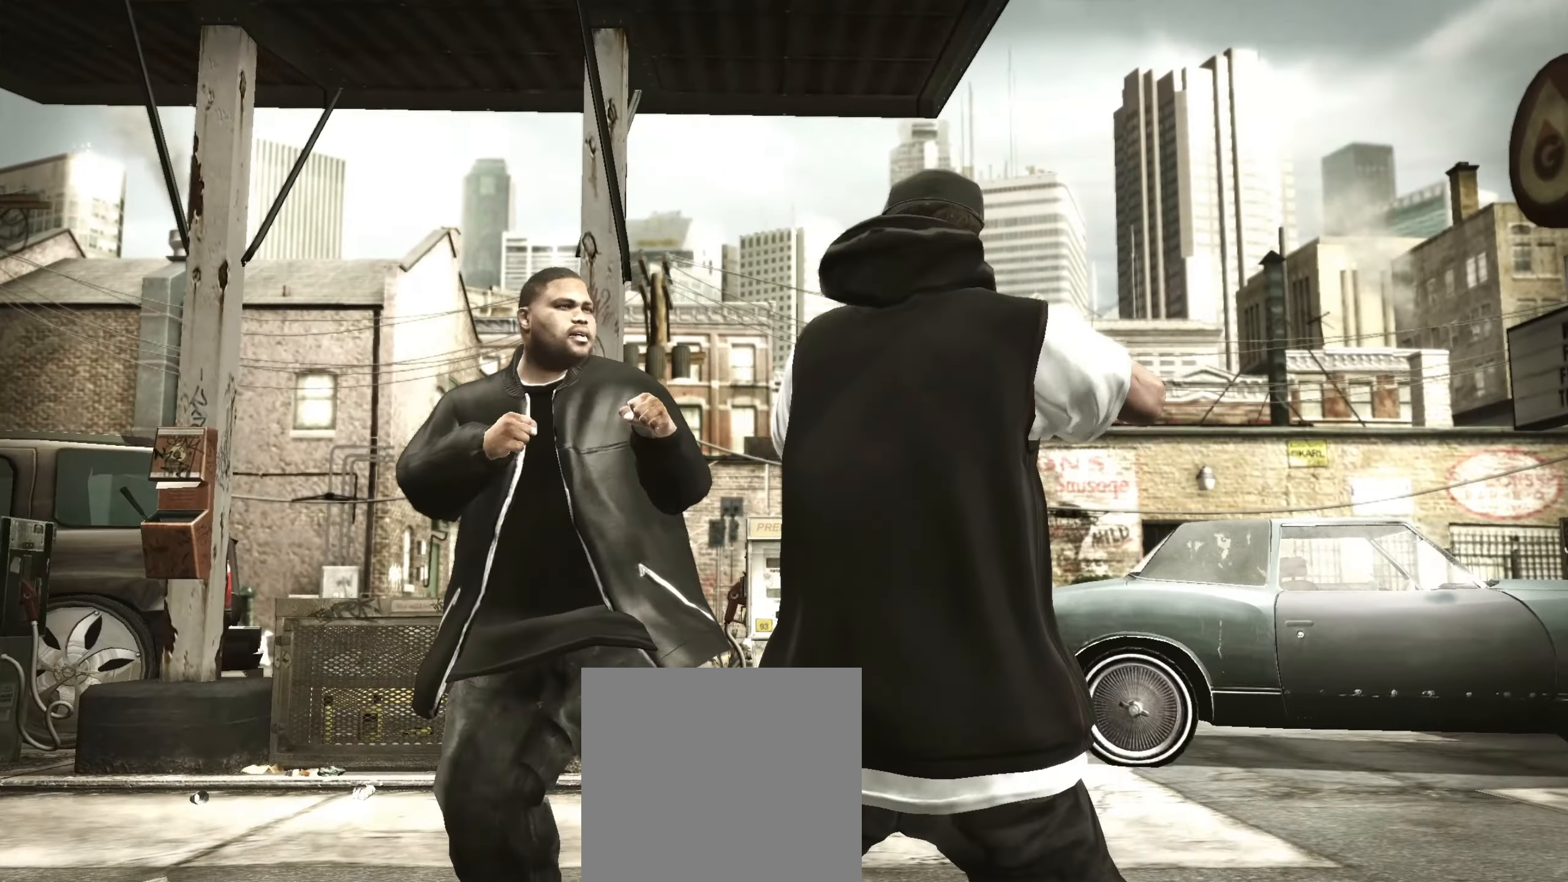
{"buttons": ["R2"], "left_stick": "center", "right_stick": "up", "events": [[17, "R2", "down"], [33, "right_stick", "down"], [350, "right_stick", "up"]]}
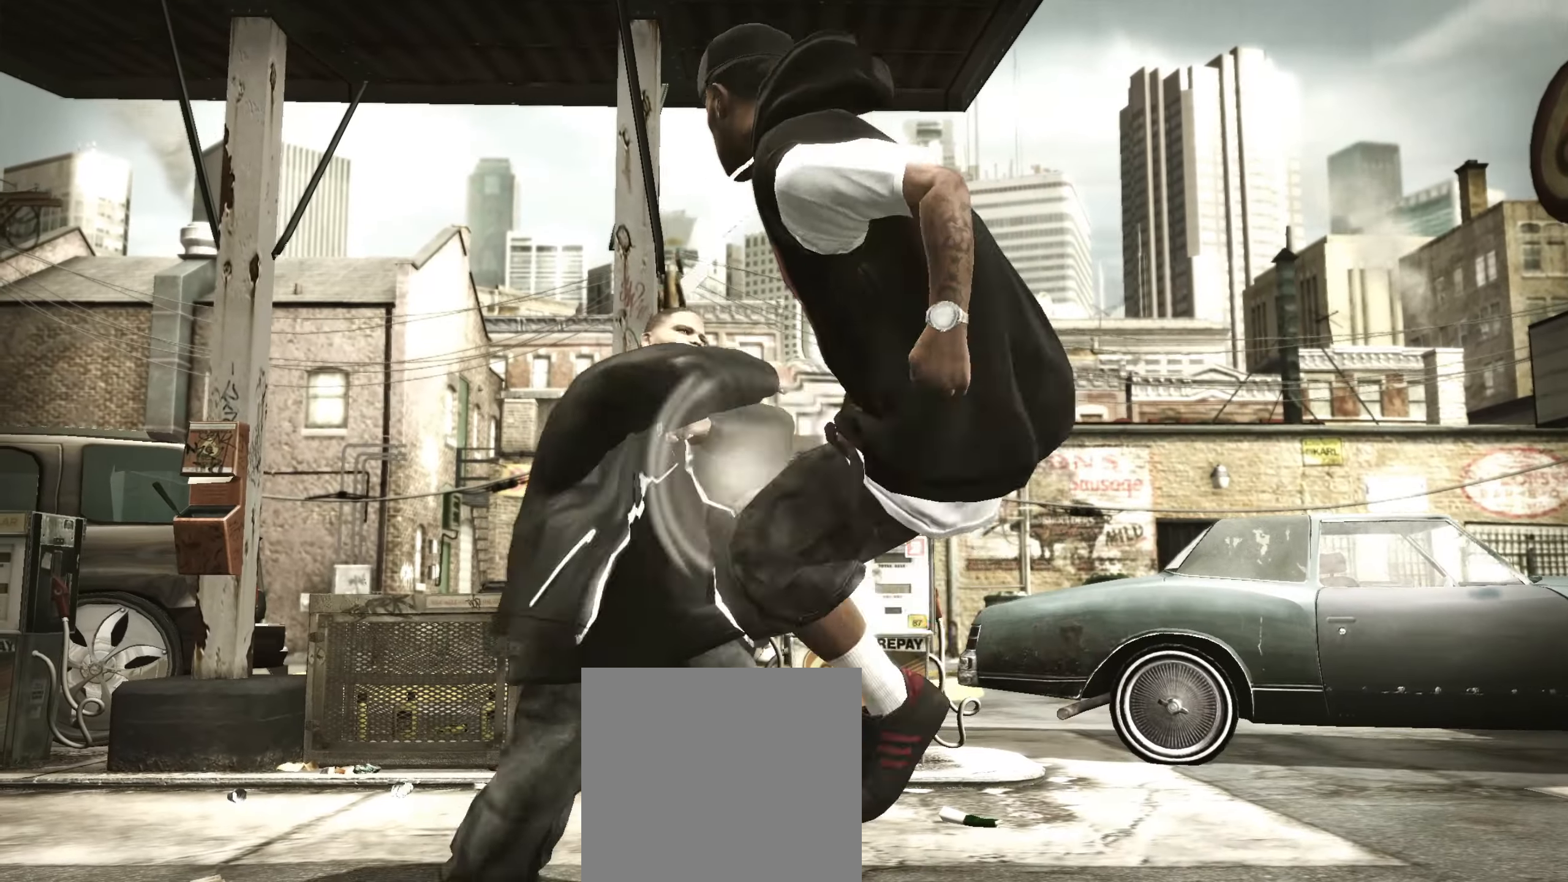
{"buttons": [], "left_stick": "down-right", "right_stick": "center", "events": [[17, "R2", "up"], [17, "right_stick", "center"], [117, "right_stick", "up-right"], [200, "right_stick", "center"], [383, "left_stick", "down-right"]]}
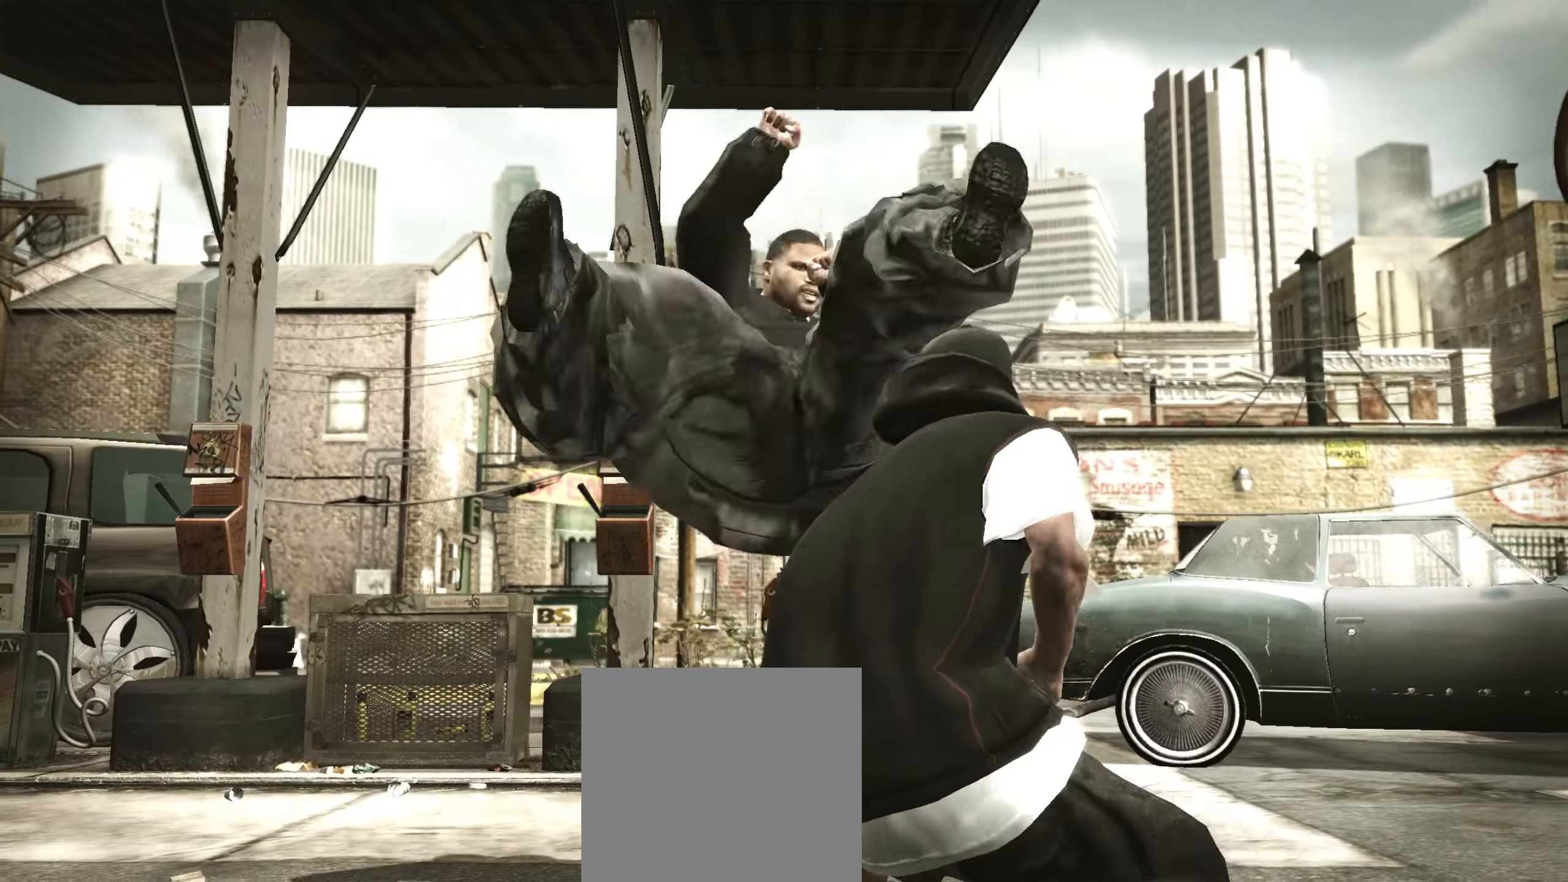
{"buttons": ["R2"], "left_stick": "center", "right_stick": "down-left", "events": [[383, "R2", "down"], [400, "right_stick", "down-left"], [417, "left_stick", "center"]]}
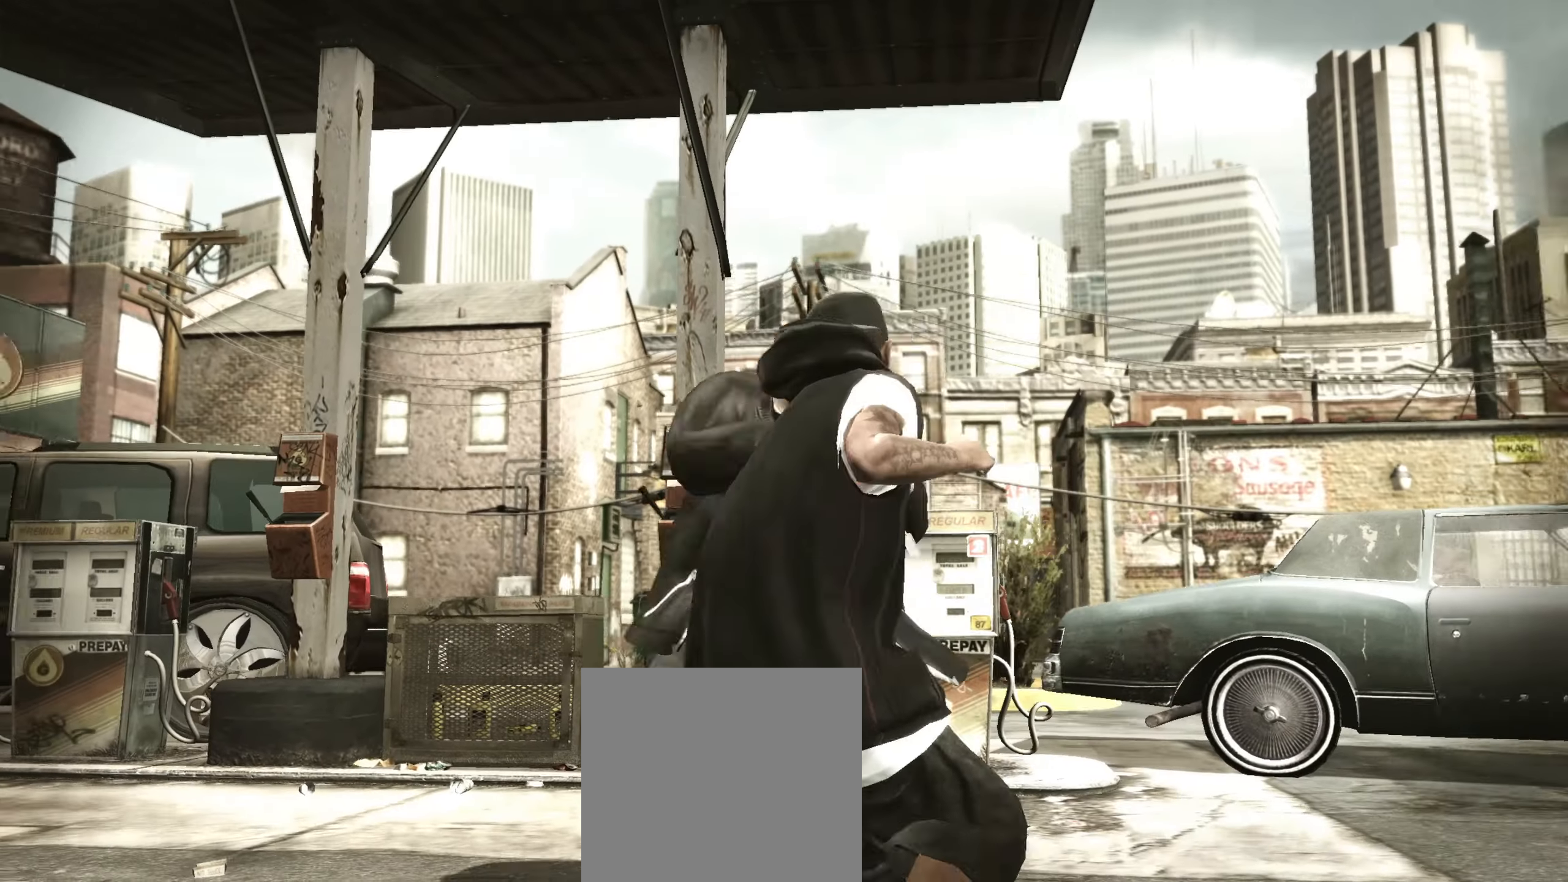
{"buttons": ["R2"], "left_stick": "center", "right_stick": "down", "events": [[100, "R2", "up"], [100, "right_stick", "center"], [333, "R2", "down"], [350, "right_stick", "down"]]}
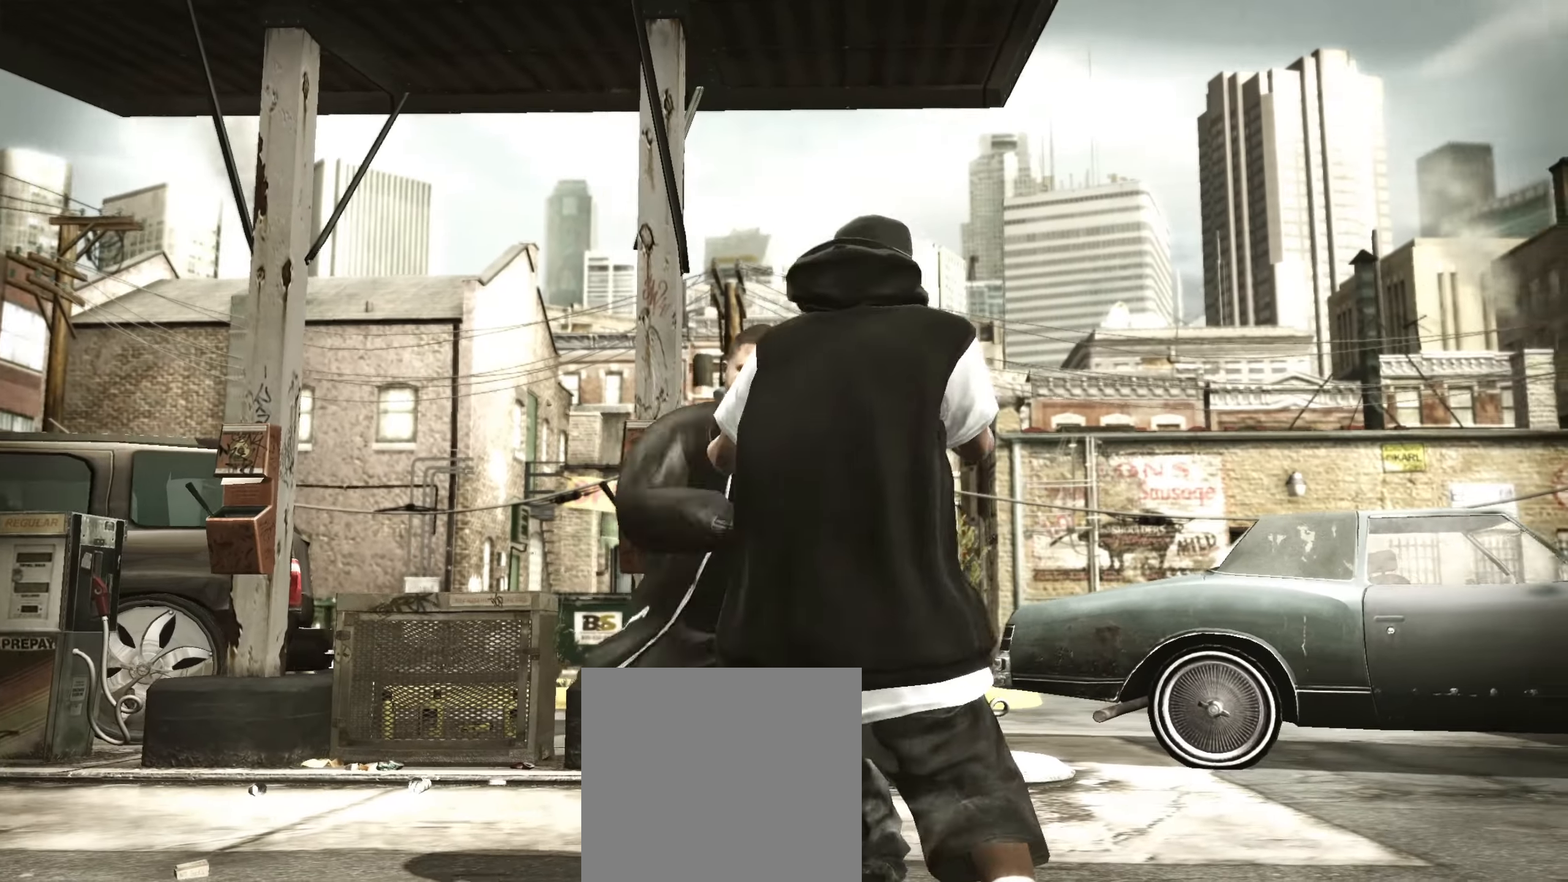
{"buttons": [], "left_stick": "center", "right_stick": "up-right", "events": [[50, "right_stick", "down-left"], [150, "right_stick", "center"], [167, "R2", "up"], [317, "right_stick", "up-right"], [367, "right_stick", "up-left"], [417, "right_stick", "down-left"], [500, "right_stick", "up-right"]]}
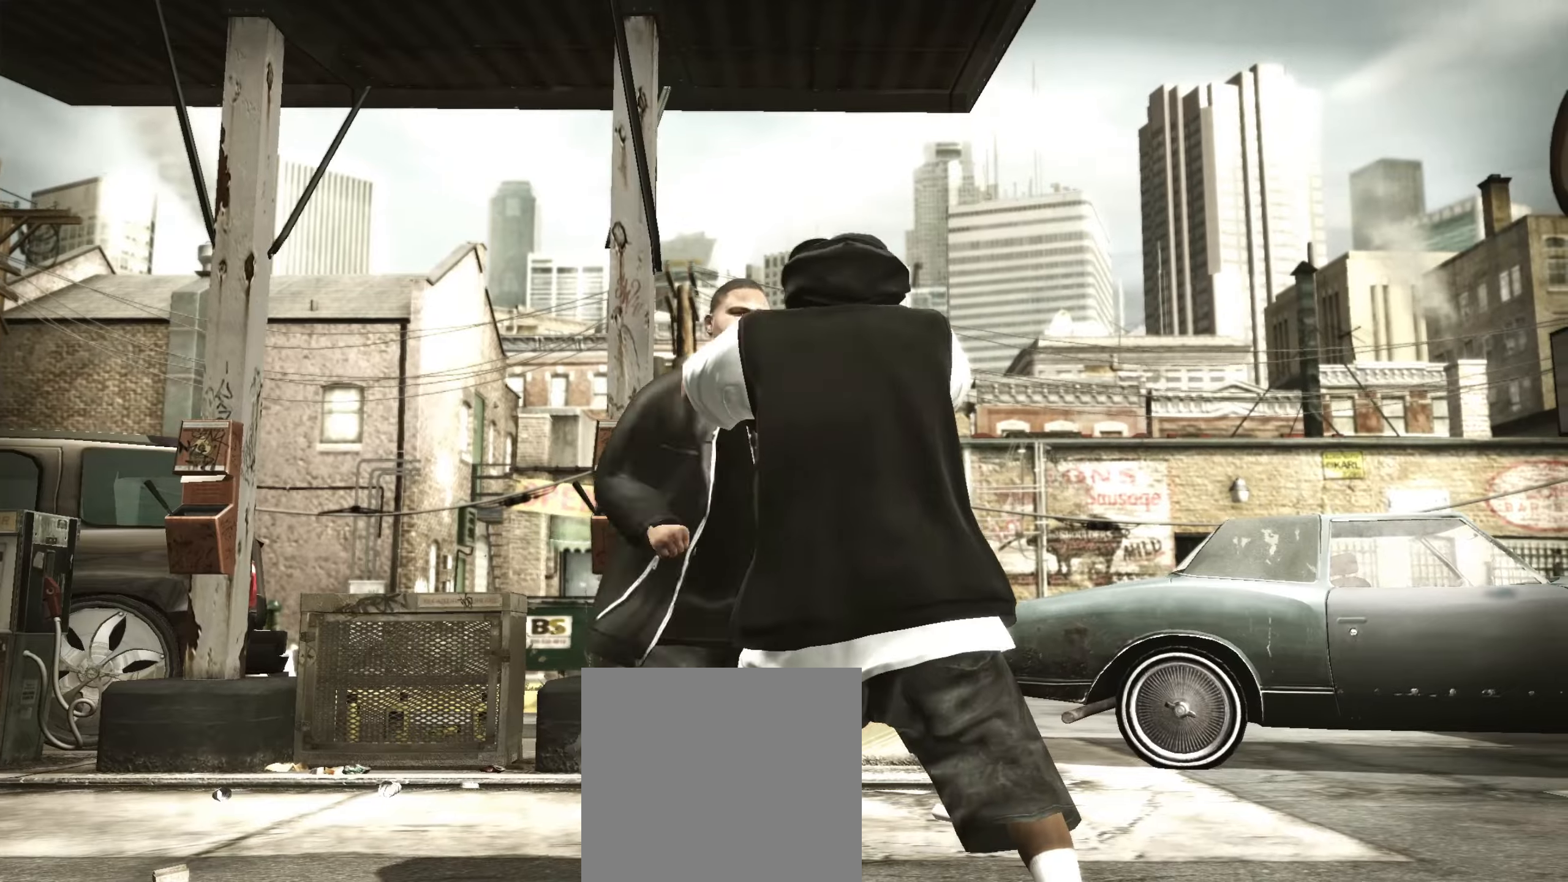
{"buttons": [], "left_stick": "down-right", "right_stick": "center", "events": [[100, "right_stick", "center"], [333, "left_stick", "down-right"]]}
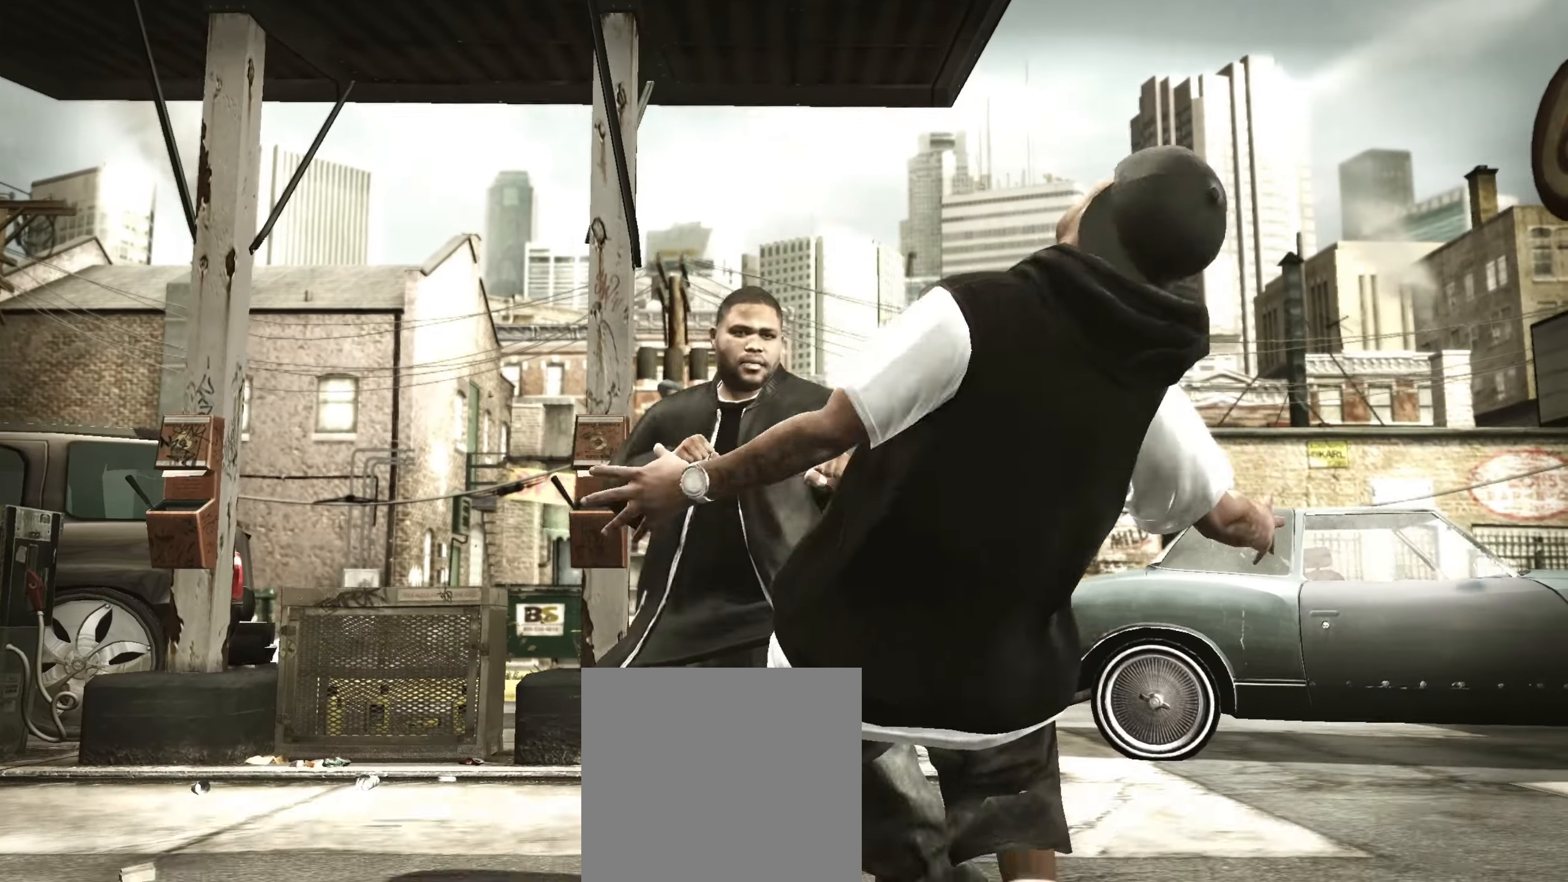
{"buttons": [], "left_stick": "down-left", "right_stick": "center", "events": [[33, "right_stick", "down"], [100, "right_stick", "up"], [200, "right_stick", "center"], [300, "A", "down"], [333, "left_stick", "center"], [367, "A", "up"], [417, "left_stick", "up-left"], [467, "left_stick", "down-left"]]}
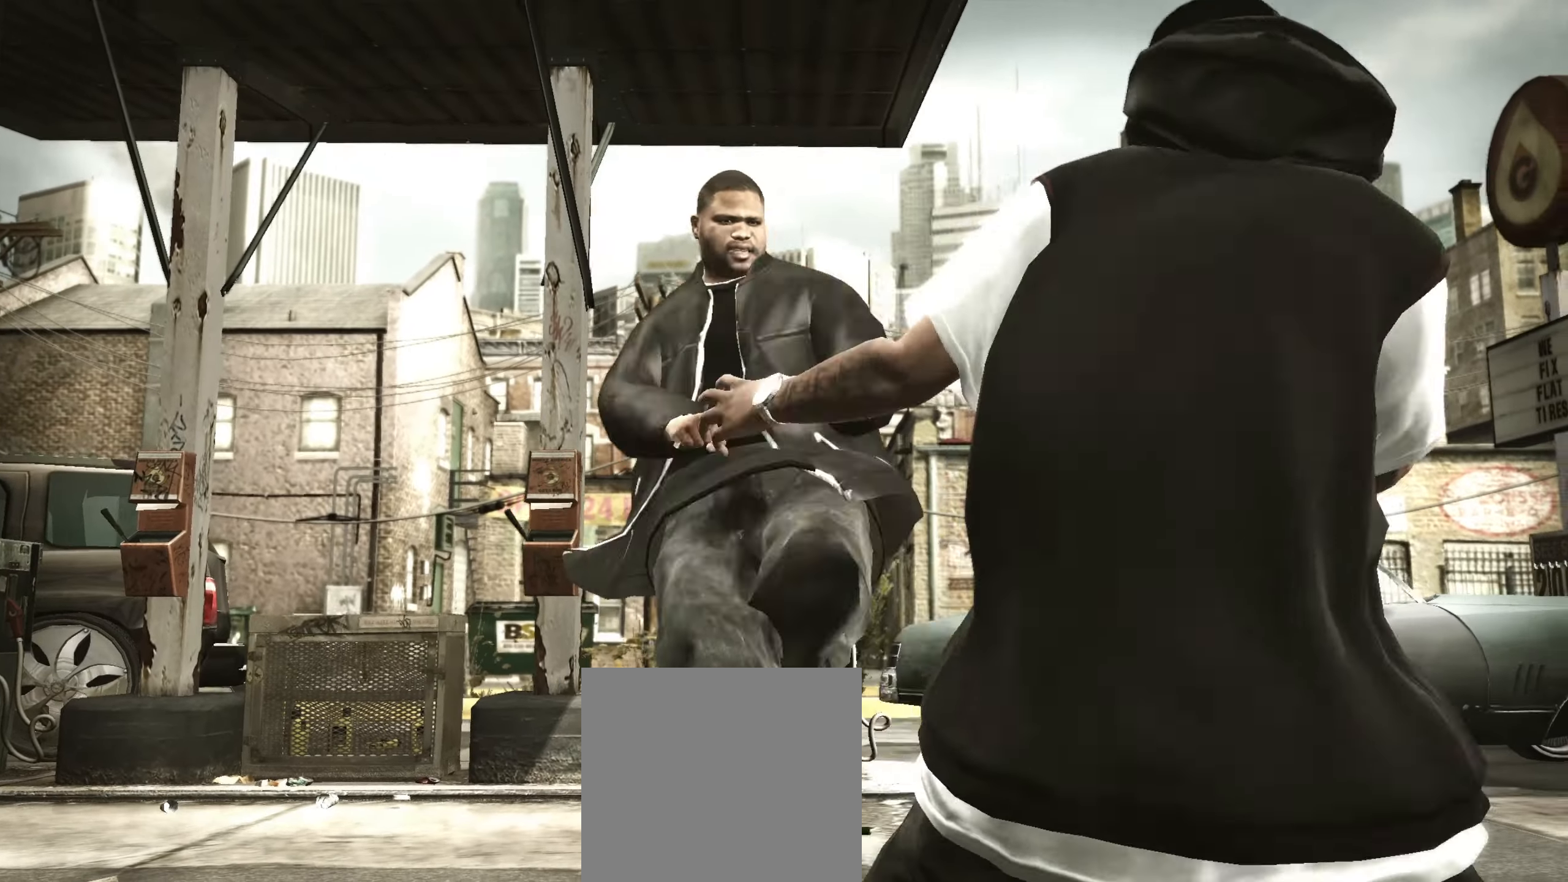
{"buttons": [], "left_stick": "down", "right_stick": "up", "events": [[17, "left_stick", "down"], [467, "right_stick", "up"]]}
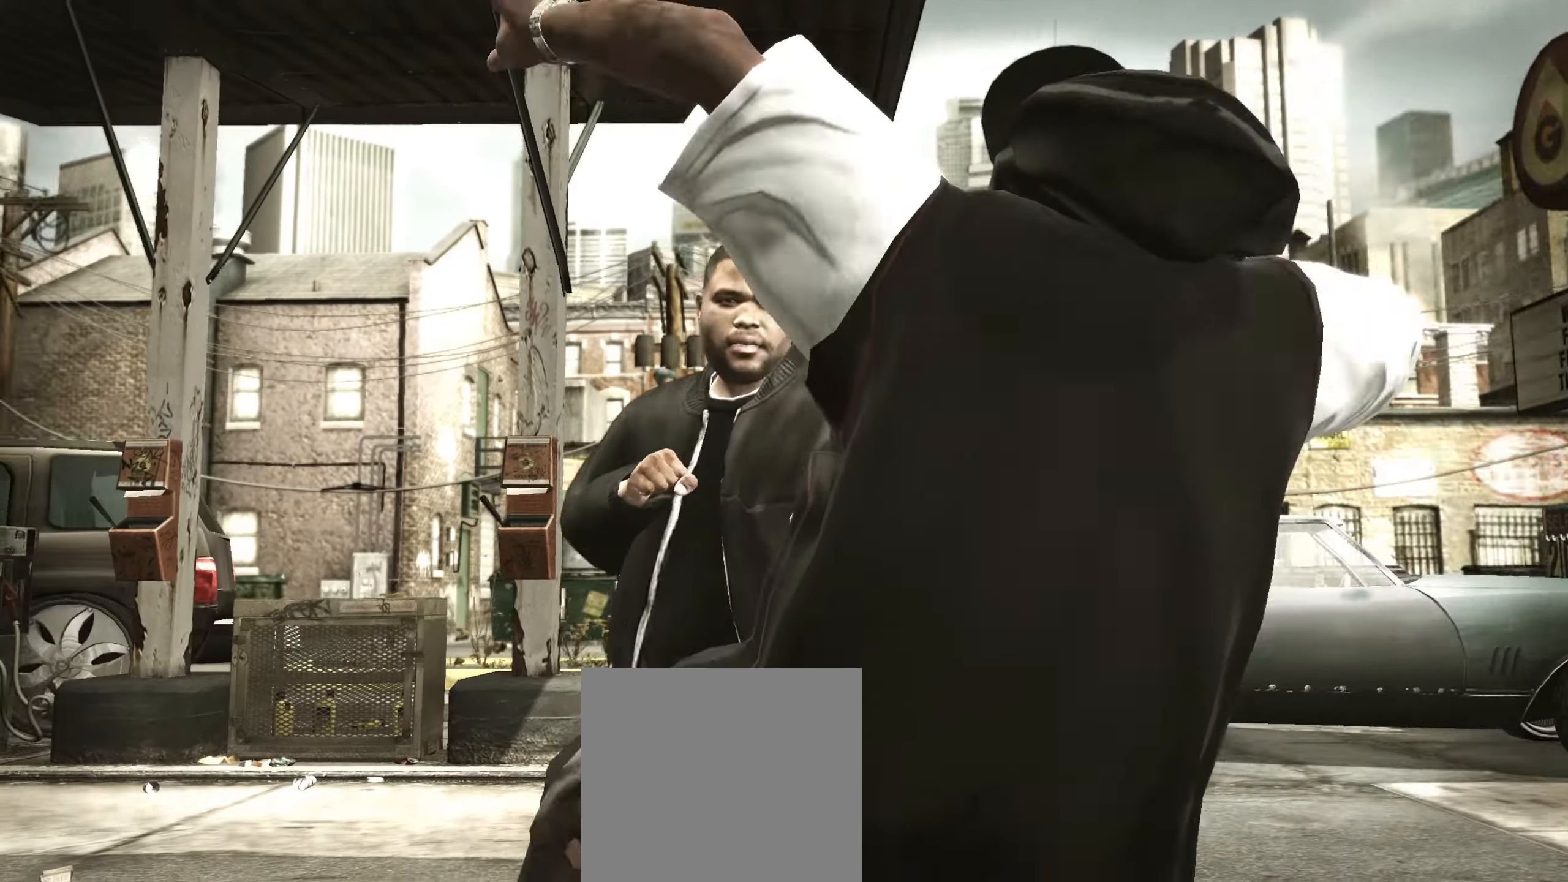
{"buttons": [], "left_stick": "up", "right_stick": "center", "events": [[50, "right_stick", "center"], [133, "right_stick", "up"], [317, "right_stick", "center"], [333, "left_stick", "center"], [417, "left_stick", "up"]]}
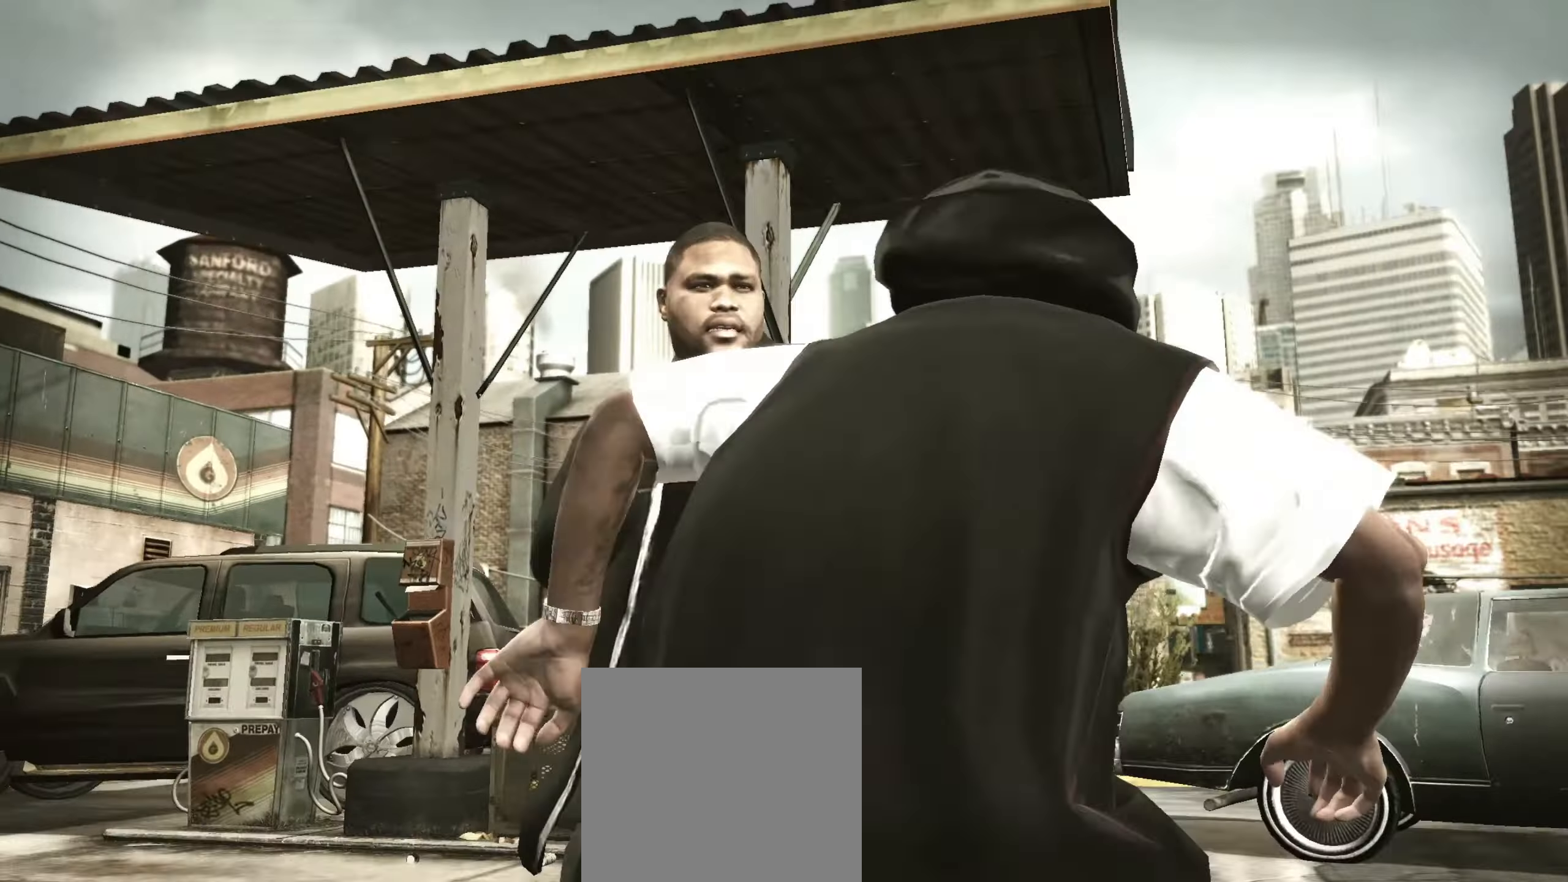
{"buttons": [], "left_stick": "center", "right_stick": "center", "events": [[33, "left_stick", "center"], [267, "right_stick", "up"], [350, "right_stick", "center"], [400, "right_stick", "up"], [500, "right_stick", "center"]]}
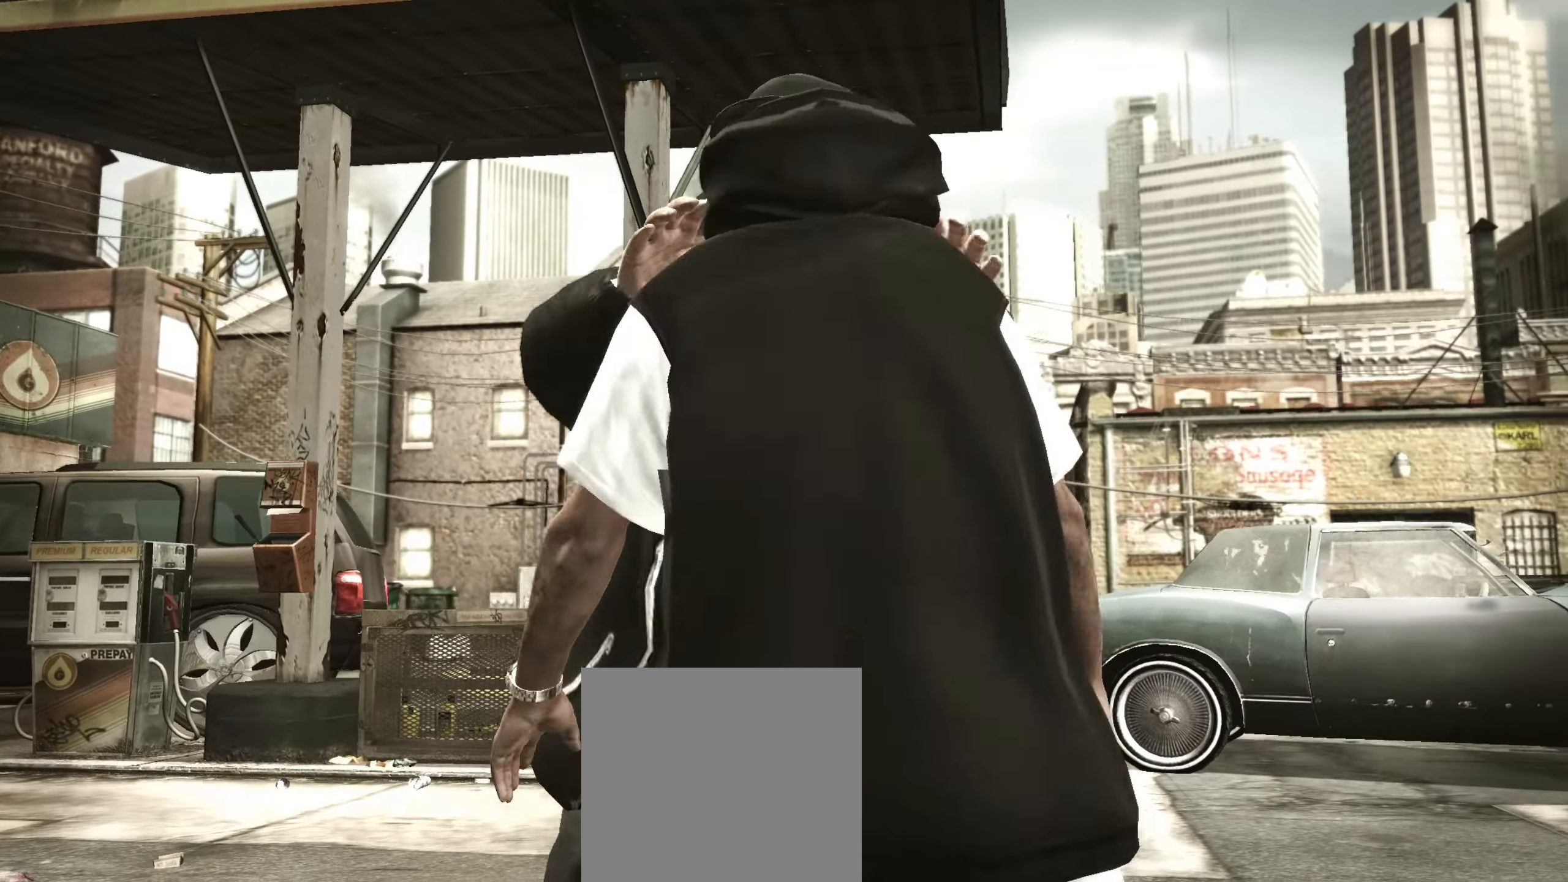
{"buttons": [], "left_stick": "down-right", "right_stick": "center", "events": [[33, "right_stick", "up"], [250, "right_stick", "center"], [450, "left_stick", "down-right"]]}
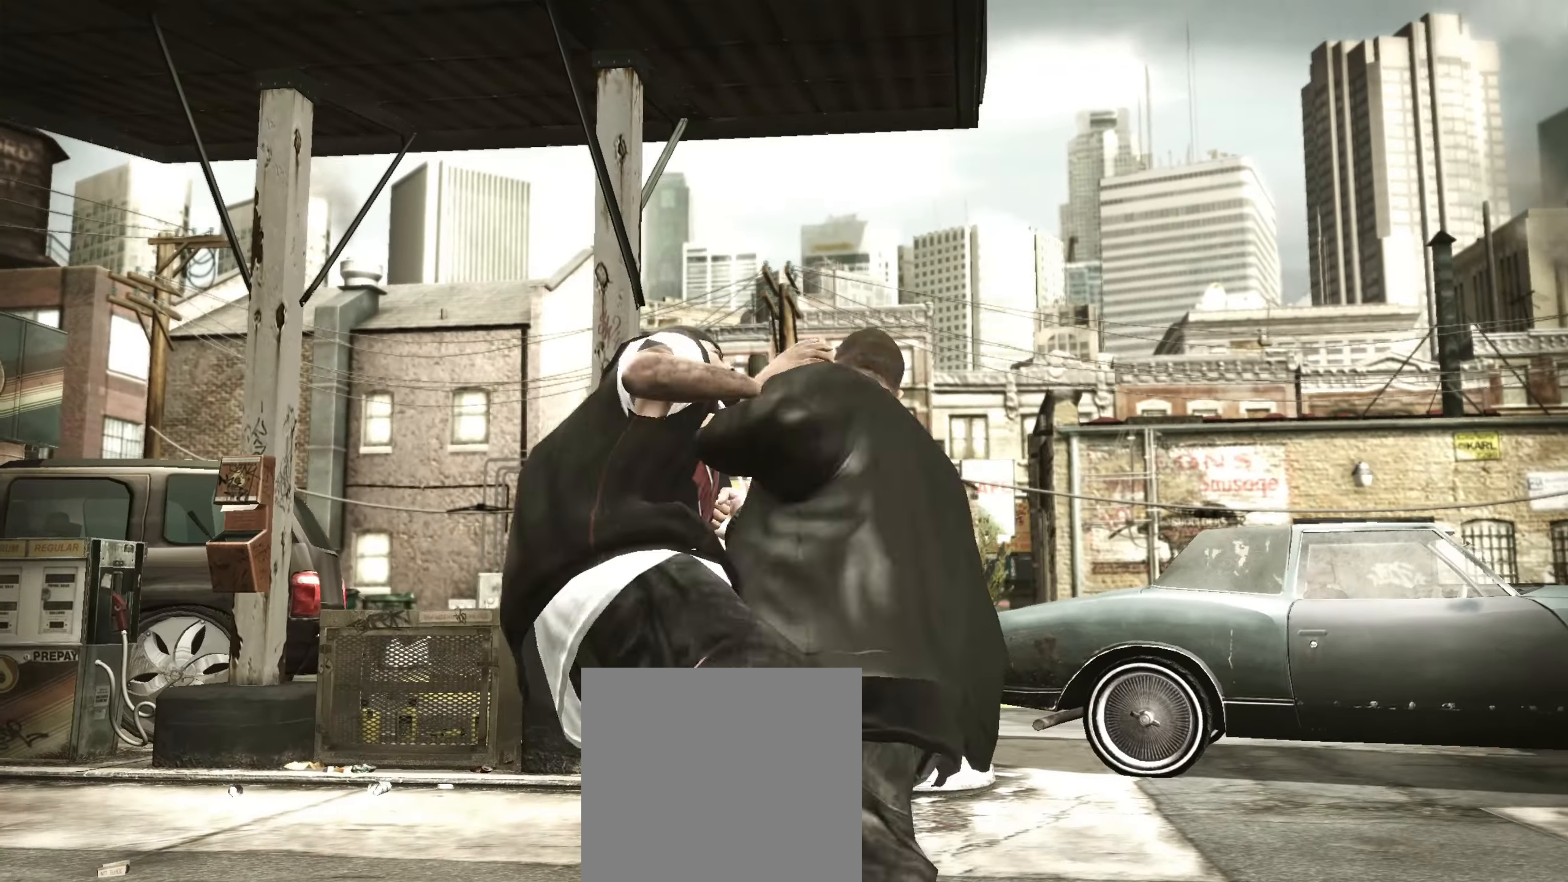
{"buttons": ["L2"], "left_stick": "center", "right_stick": "up", "events": [[50, "left_stick", "down"], [383, "L2", "down"], [417, "left_stick", "center"], [417, "right_stick", "left"], [500, "right_stick", "up"]]}
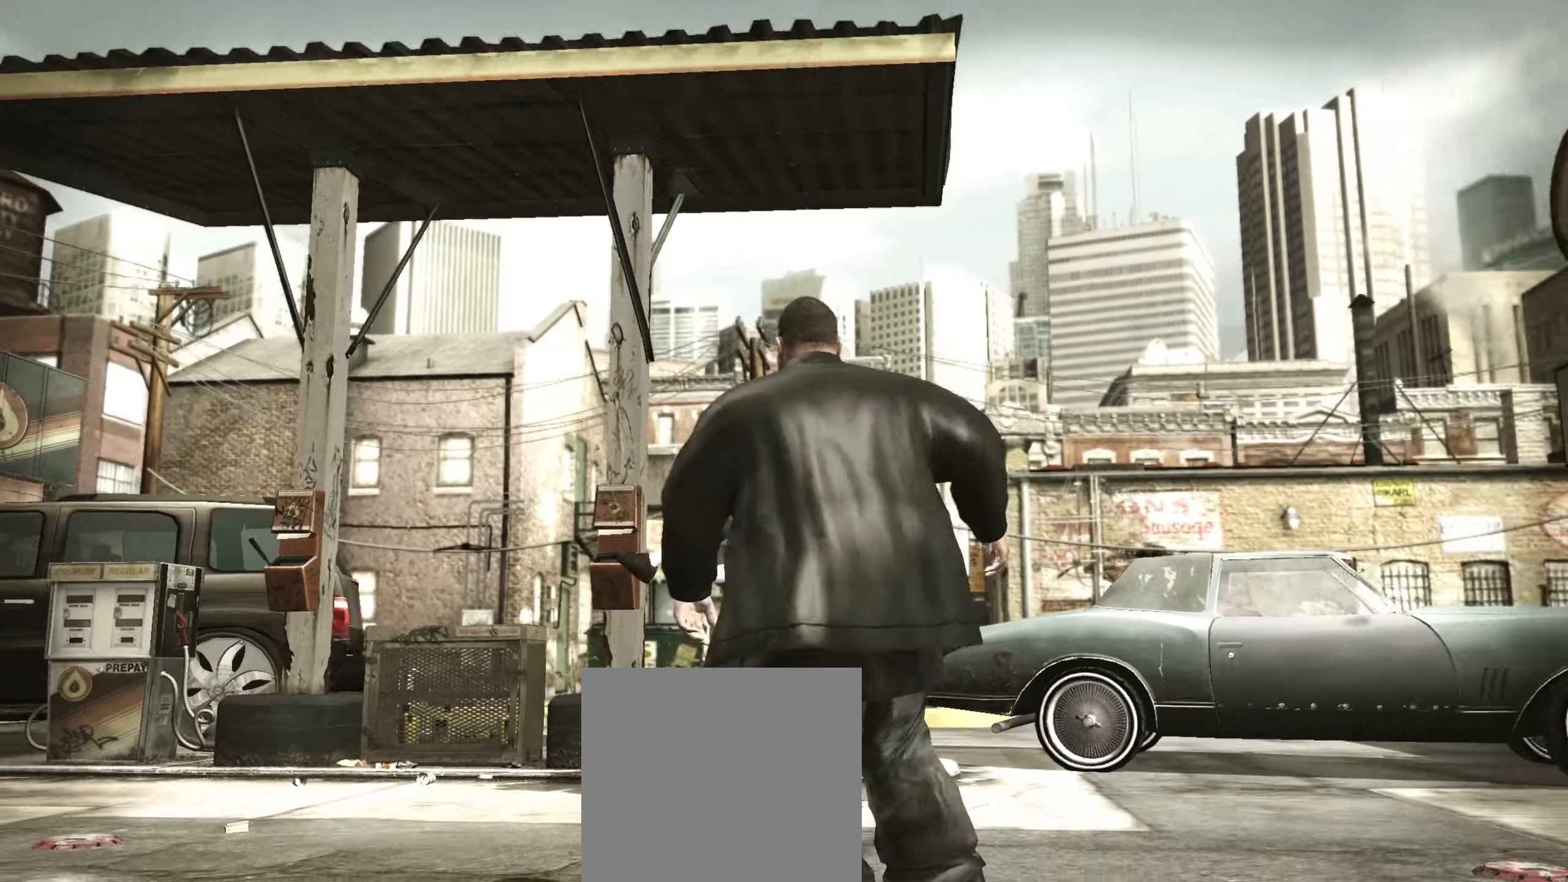
{"buttons": ["L2"], "left_stick": "center", "right_stick": "down-right", "events": [[67, "right_stick", "right"], [150, "right_stick", "left"], [217, "right_stick", "up"], [267, "right_stick", "right"], [317, "right_stick", "down"], [367, "right_stick", "left"], [417, "right_stick", "up"], [483, "right_stick", "down-right"]]}
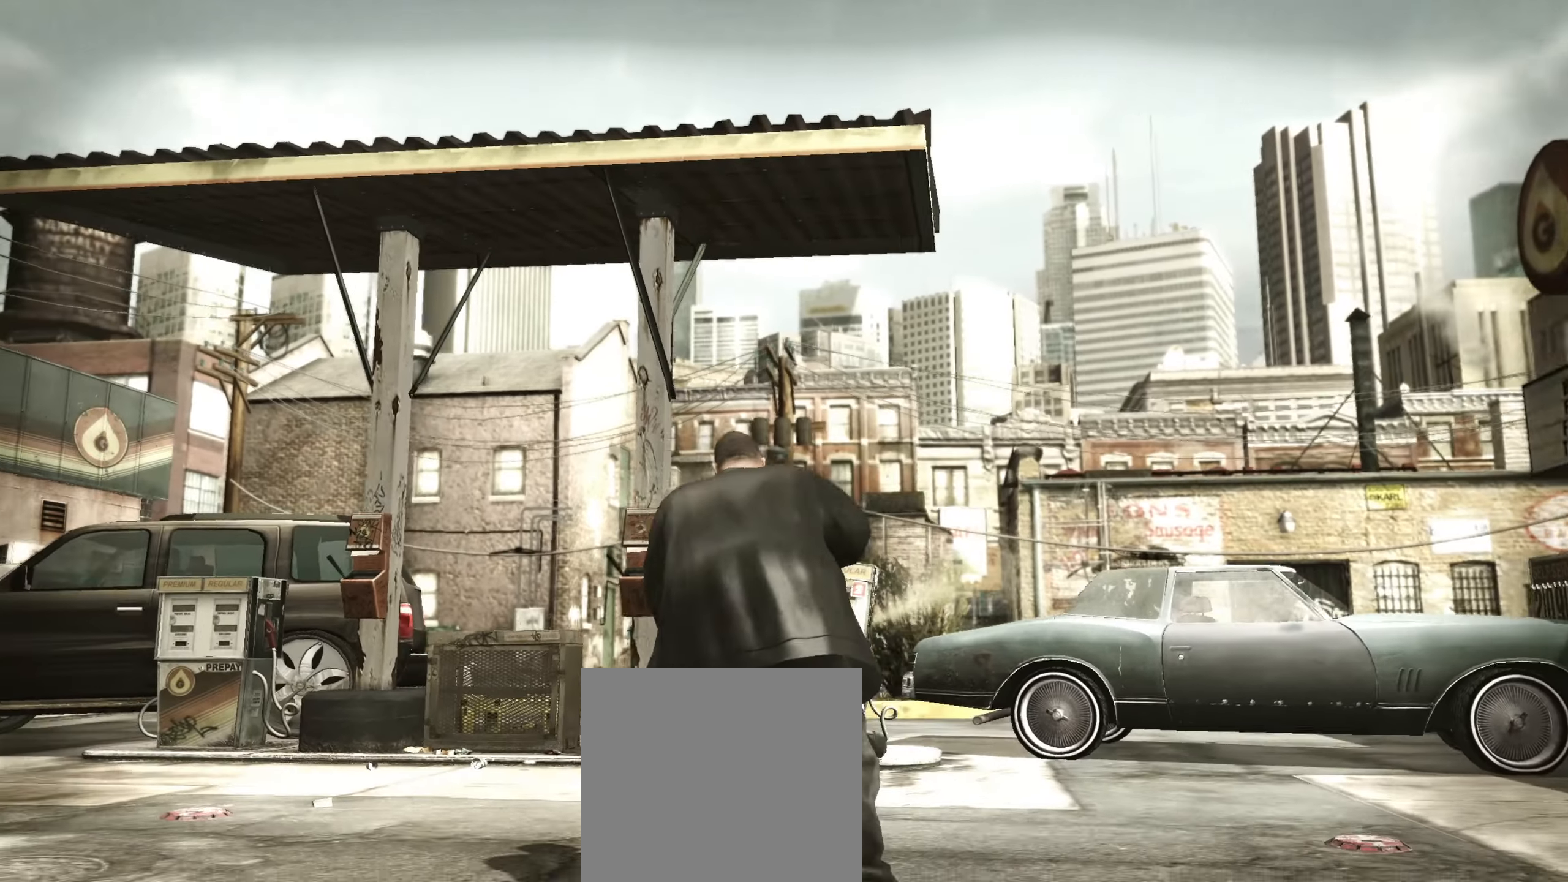
{"buttons": [], "left_stick": "center", "right_stick": "center", "events": [[17, "right_stick", "up"], [50, "right_stick", "left"], [150, "right_stick", "right"], [200, "right_stick", "down"], [250, "right_stick", "up-left"], [317, "right_stick", "center"], [367, "L2", "up"]]}
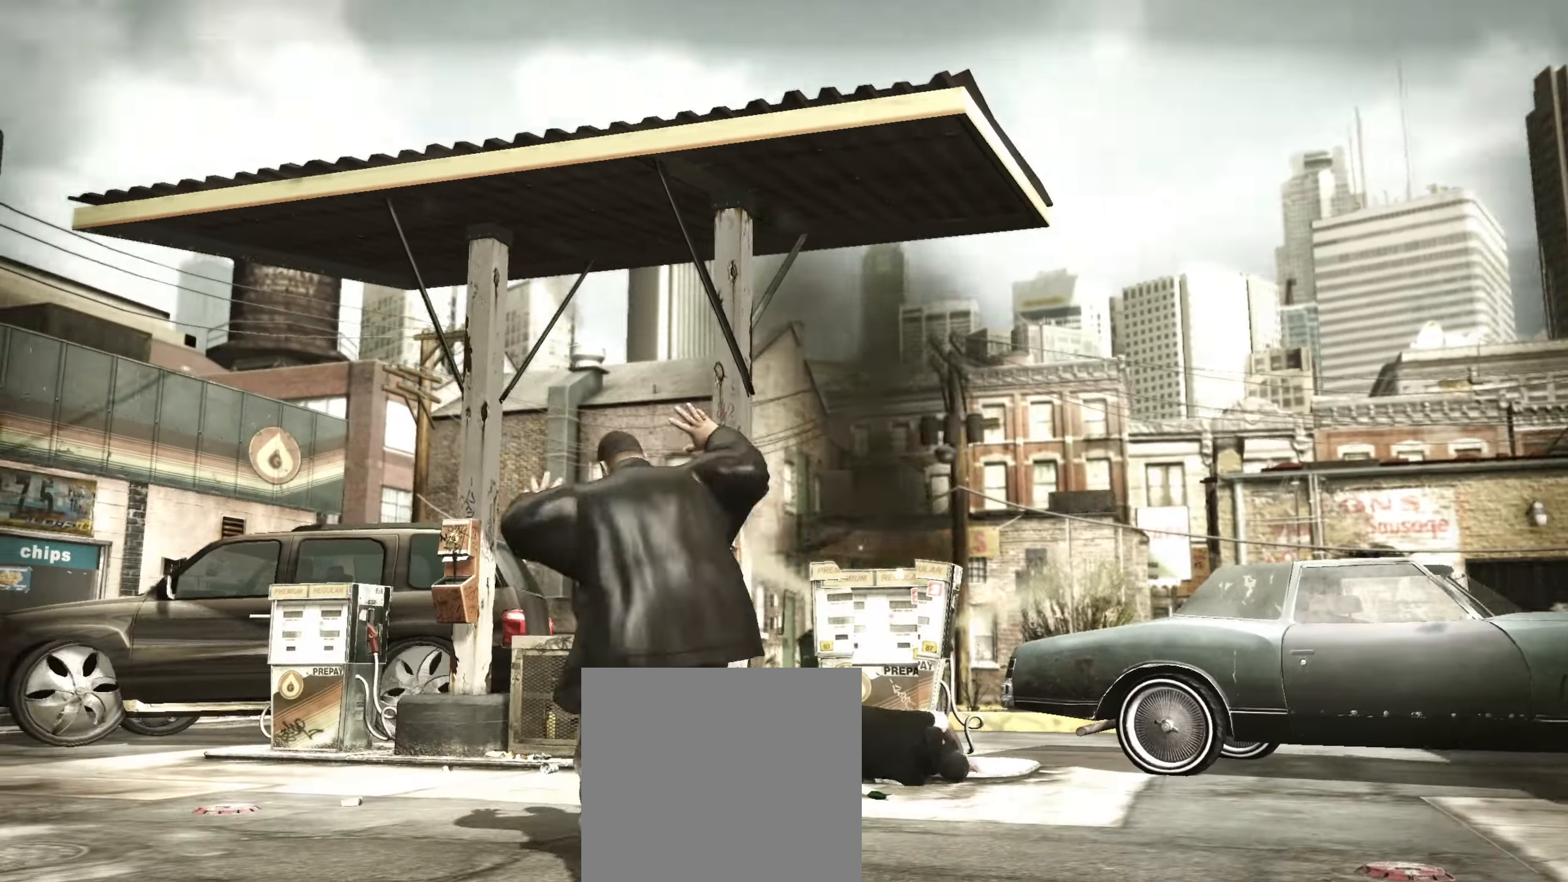
{"buttons": [], "left_stick": "down-right", "right_stick": "center", "events": [[500, "left_stick", "down-right"]]}
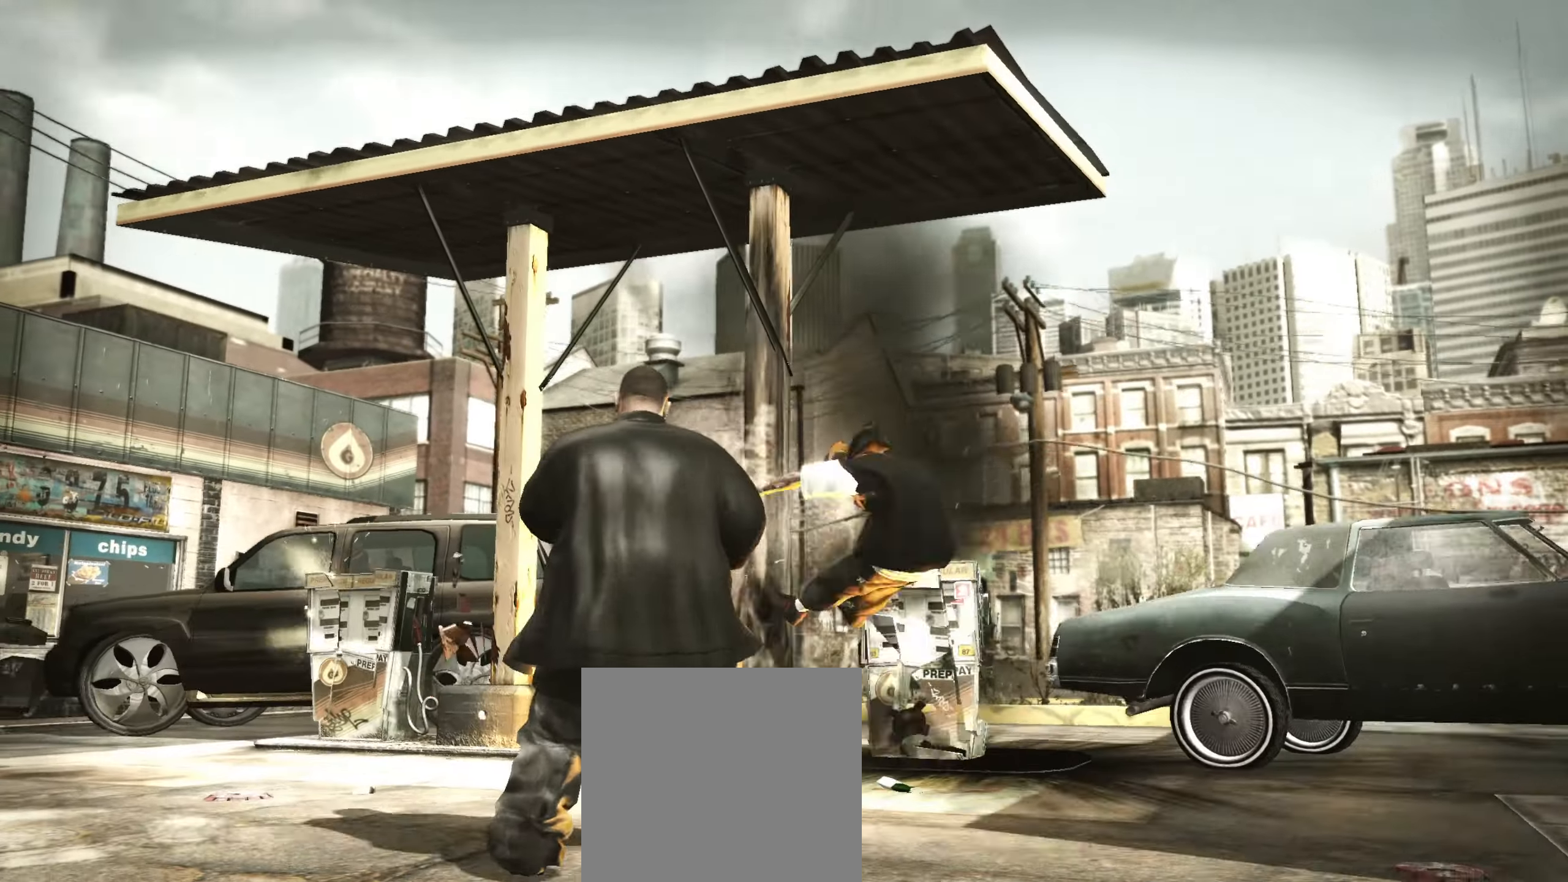
{"buttons": ["L2"], "left_stick": "down-left", "right_stick": "center", "events": [[50, "L2", "down"], [100, "left_stick", "up-right"], [183, "left_stick", "up-left"], [300, "left_stick", "down-right"], [350, "left_stick", "up-right"], [417, "left_stick", "up-left"], [467, "left_stick", "down-left"]]}
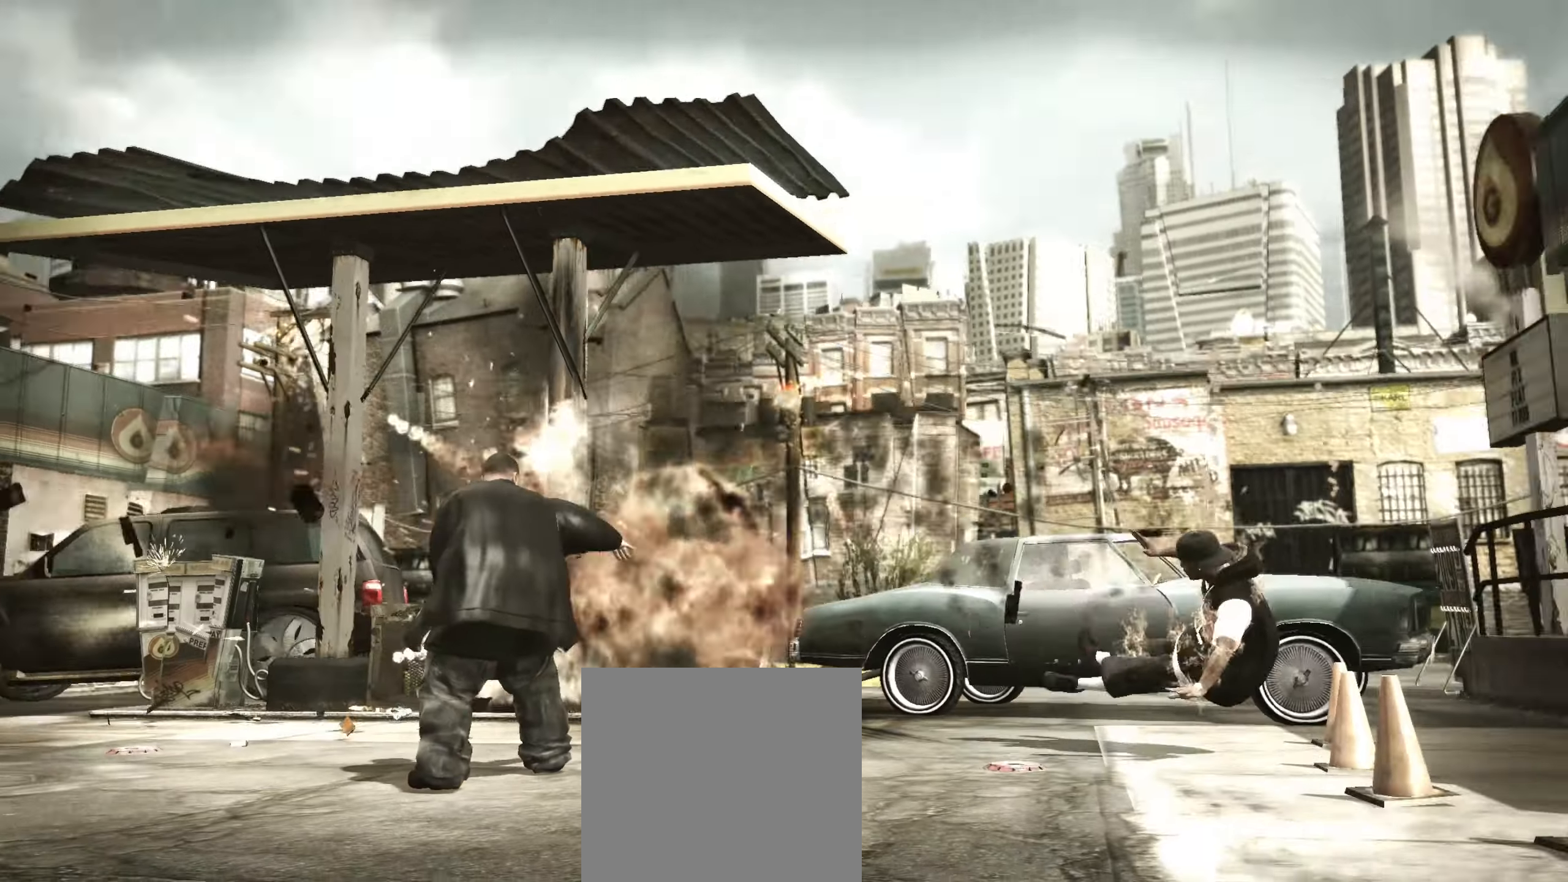
{"buttons": ["L2"], "left_stick": "center", "right_stick": "left", "events": [[50, "left_stick", "down-right"], [100, "left_stick", "up-right"], [167, "left_stick", "up-left"], [233, "left_stick", "down-left"], [300, "left_stick", "center"], [300, "right_stick", "left"], [350, "right_stick", "up"], [400, "right_stick", "right"], [483, "right_stick", "left"]]}
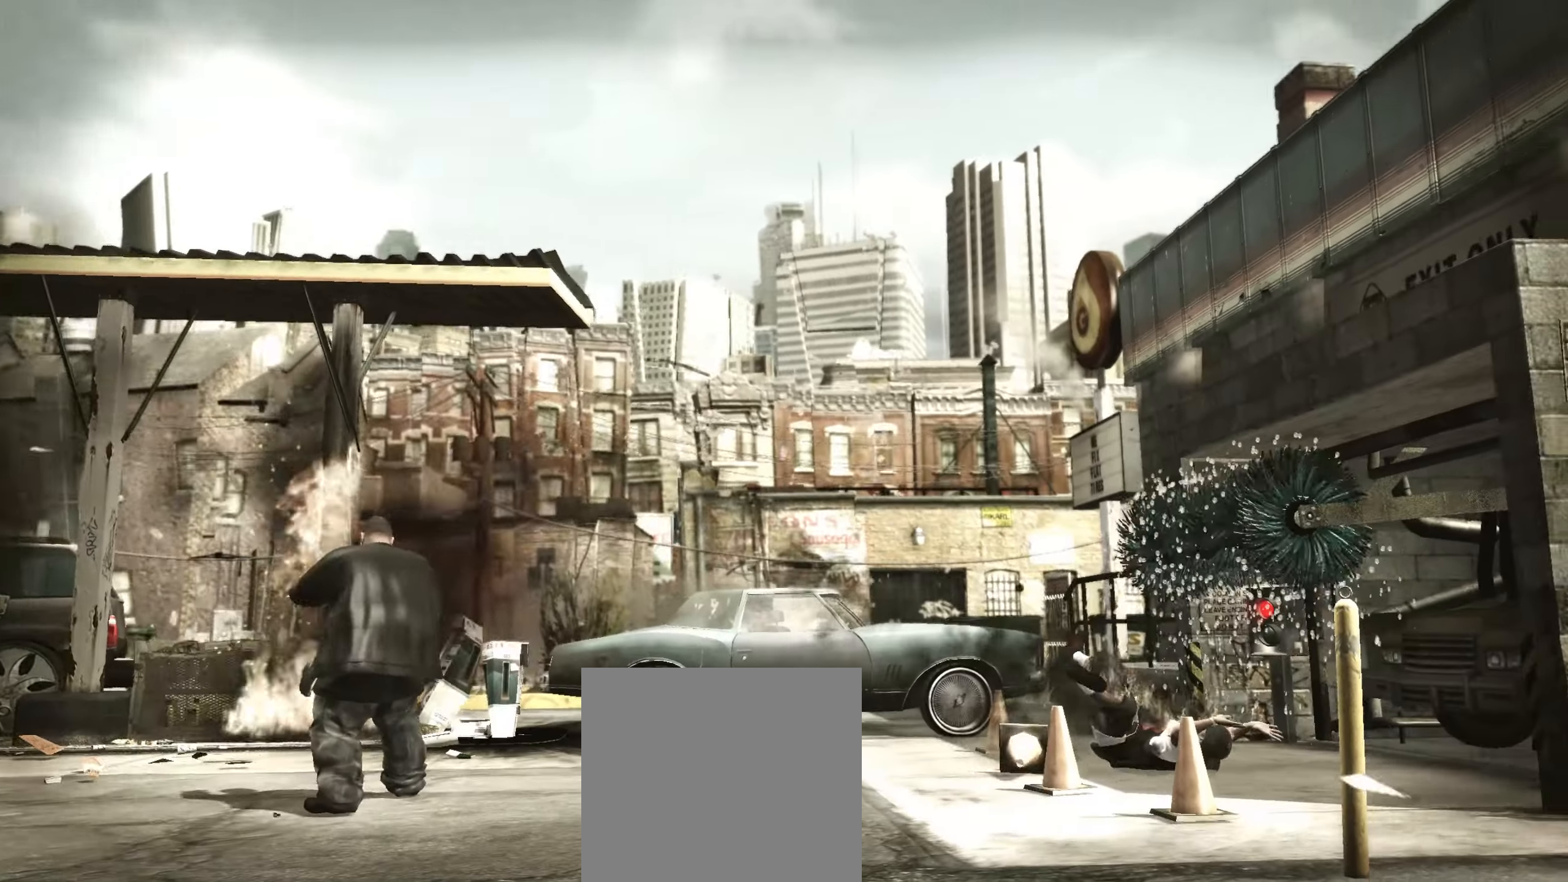
{"buttons": ["L2"], "left_stick": "center", "right_stick": "down-right", "events": [[50, "right_stick", "up"], [100, "right_stick", "right"], [150, "right_stick", "down"], [200, "right_stick", "up-left"], [300, "right_stick", "down-right"], [350, "right_stick", "down-left"], [400, "right_stick", "up-left"], [483, "right_stick", "down-right"]]}
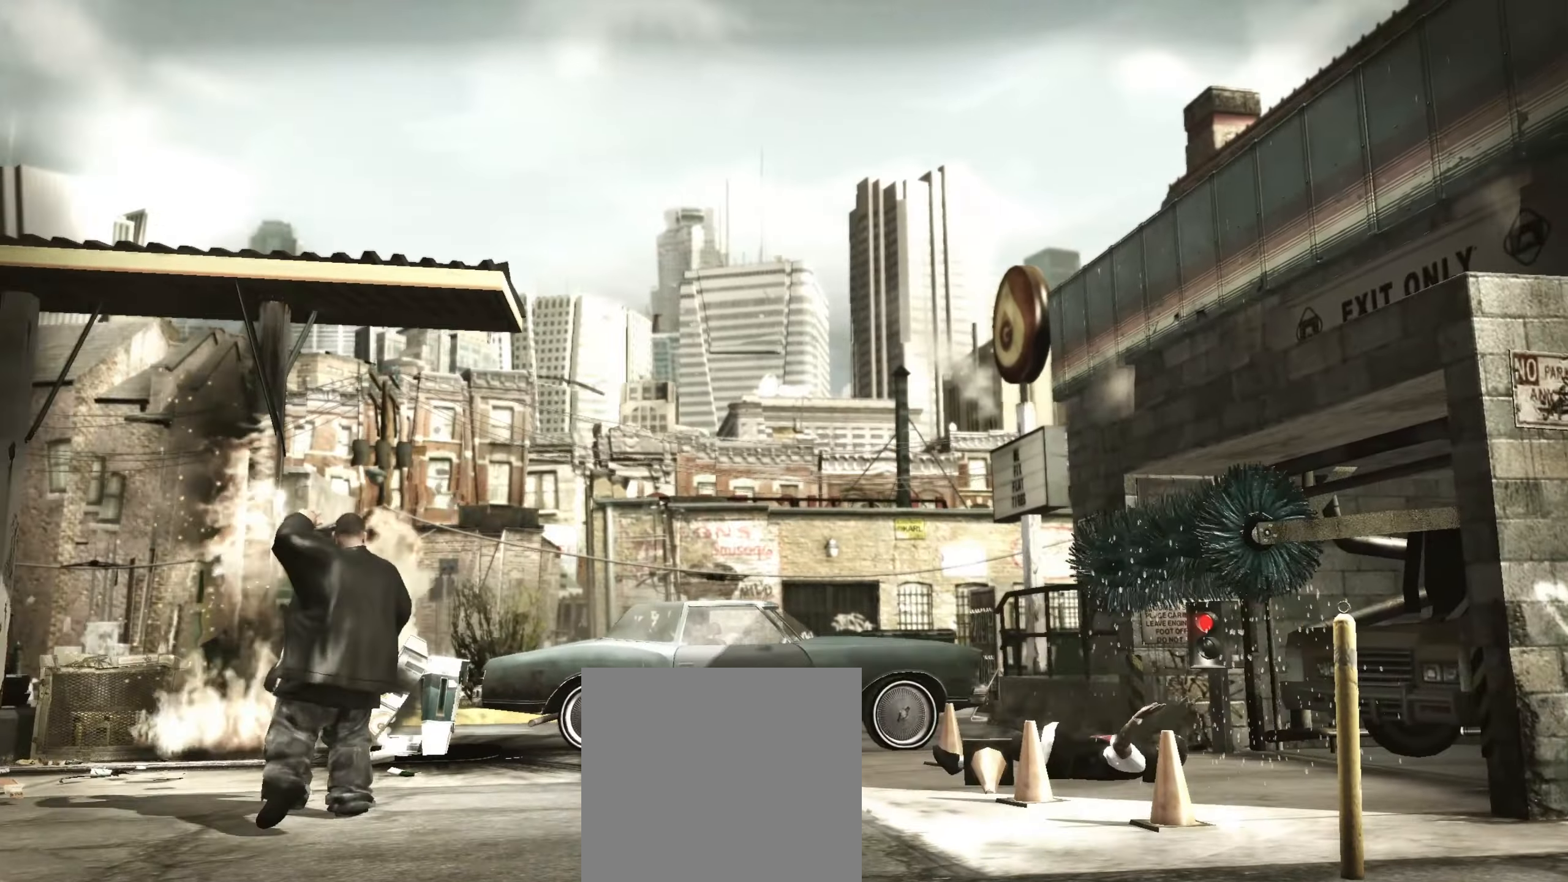
{"buttons": [], "left_stick": "up-right", "right_stick": "center", "events": [[67, "right_stick", "up-left"], [133, "right_stick", "center"], [167, "L2", "up"], [167, "left_stick", "up-right"]]}
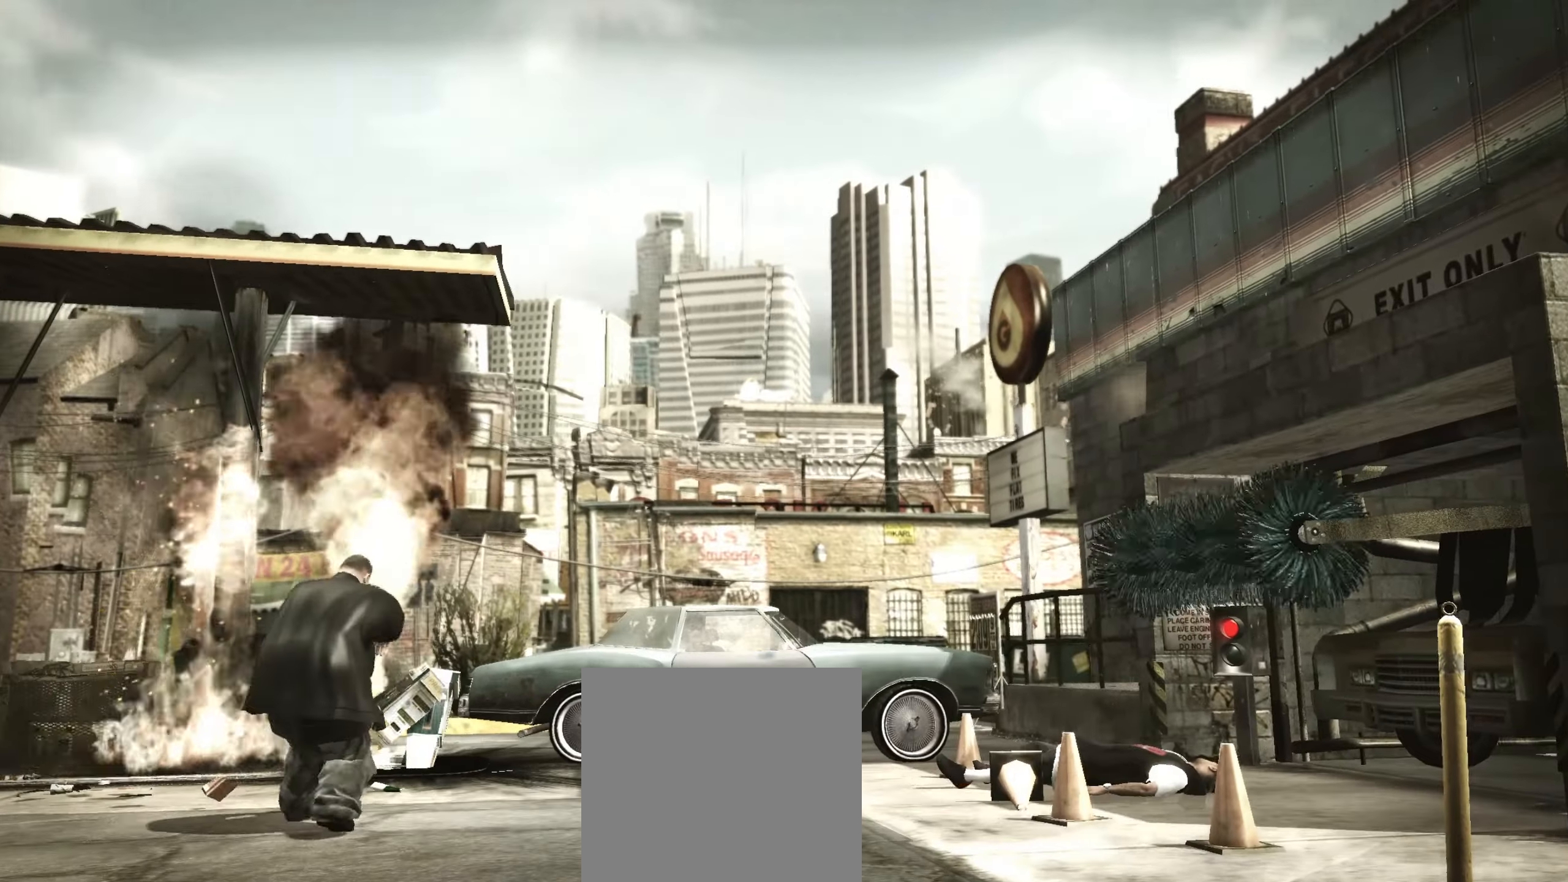
{"buttons": [], "left_stick": "down-right", "right_stick": "center", "events": [[150, "left_stick", "right"], [467, "left_stick", "down-right"]]}
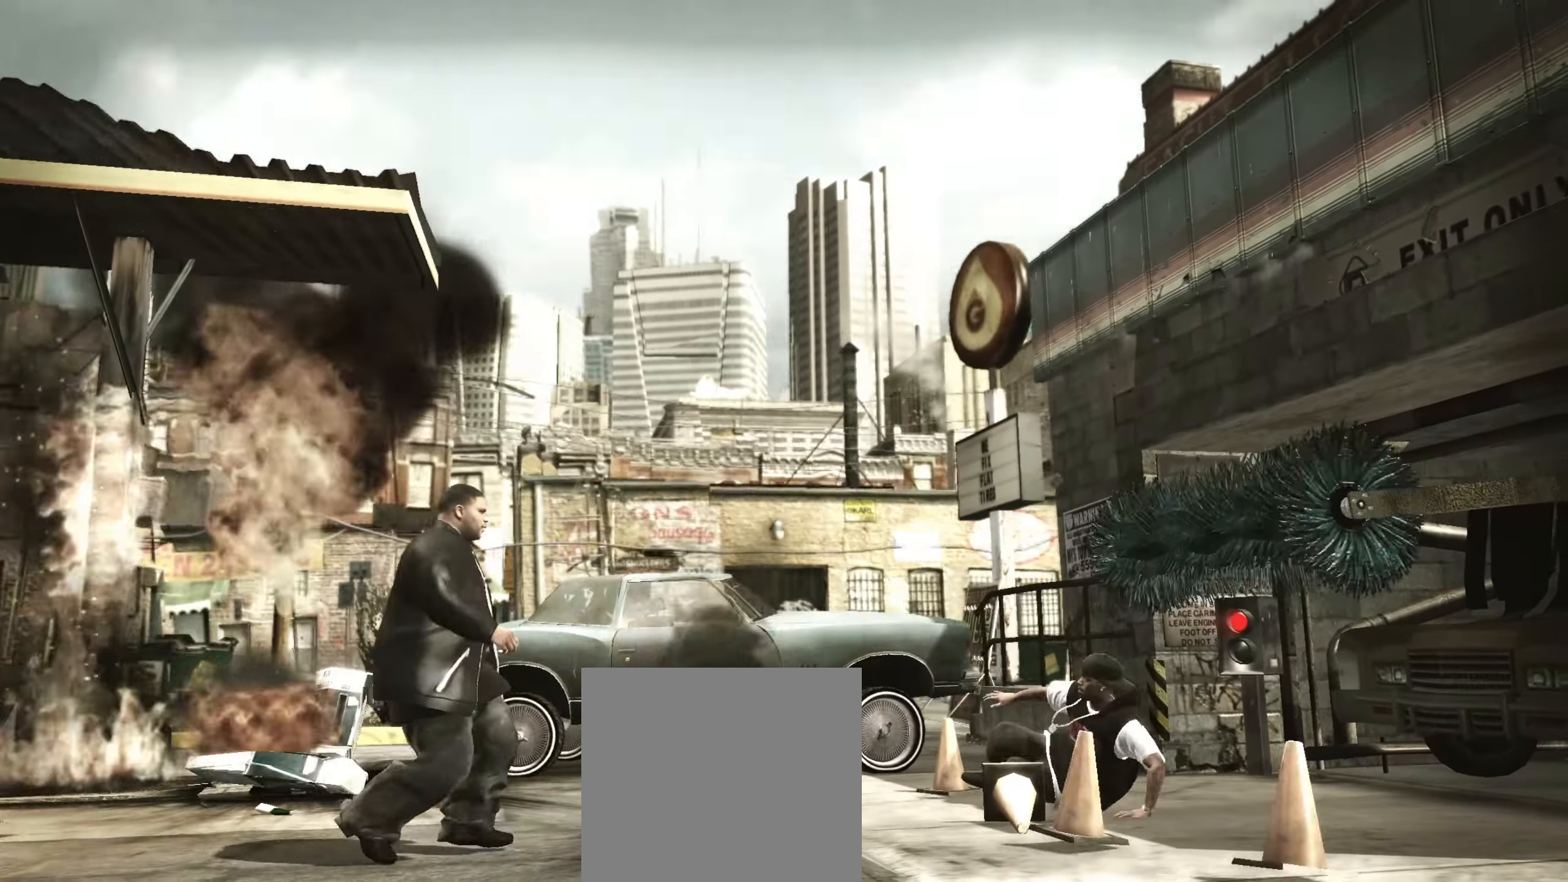
{"buttons": [], "left_stick": "right", "right_stick": "center", "events": [[467, "left_stick", "right"]]}